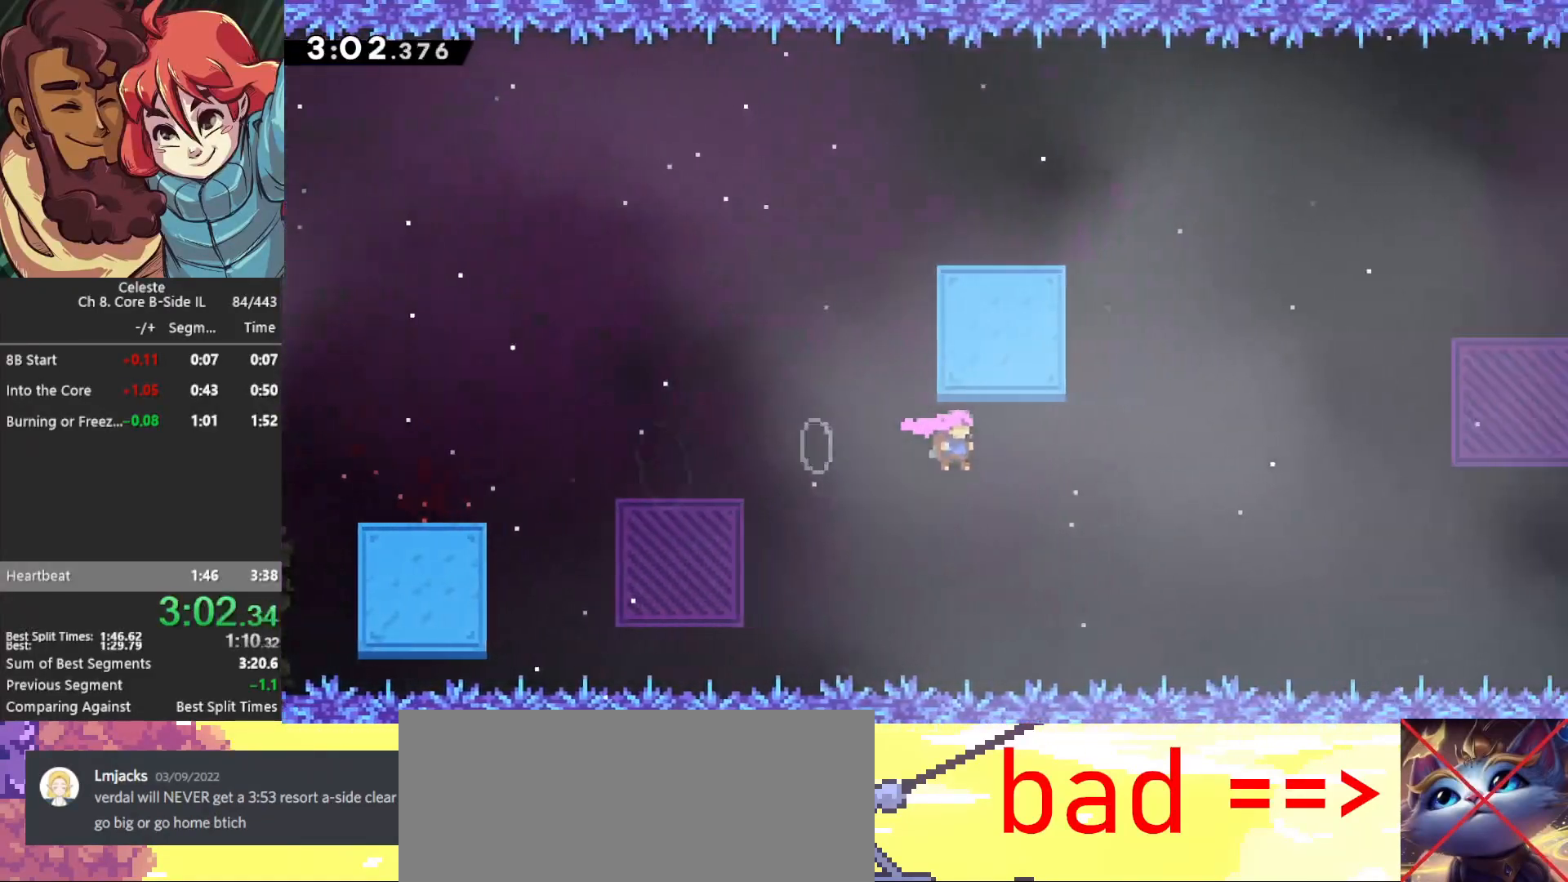
Gameplay with keyboard; each line is a JSON object with the keys held at the frame after it. "events" lists presses ("down") and releases ("up") of "cb", "dash", "dash2", "demo", "down", "grab", "jump", "jump2", "left", "pause", "rcb", "right", "talk", "up" and "upconfirm" between this image and that frame as [ms after this image, input, new state], when the widget could be followed in between. No other keys are recorded. Mouse input is not recorded. Key names are as the overlay labels them; some are game actions (e.g. jump) rather than physical keys.
{"keys": ["dash2", "right"], "events": [[150, "up", "down"], [200, "dash2", "down"], [350, "dash2", "up"], [450, "up", "up"], [500, "dash2", "down"]]}
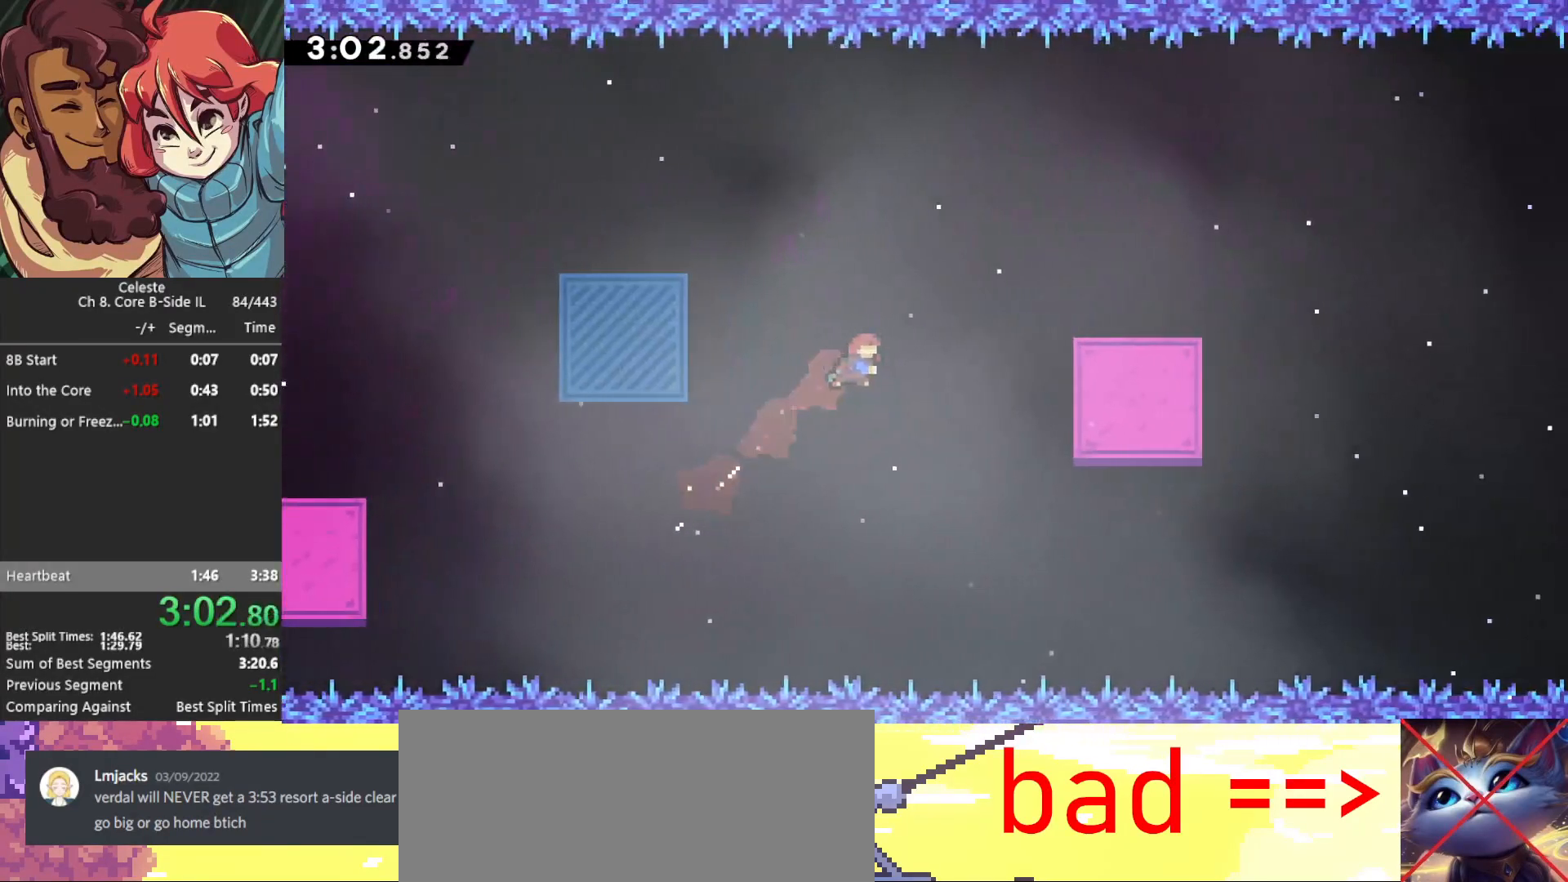
{"keys": ["right"], "events": [[83, "grab", "down"], [167, "dash2", "up"], [367, "jump", "down"], [450, "jump", "up"], [500, "grab", "up"]]}
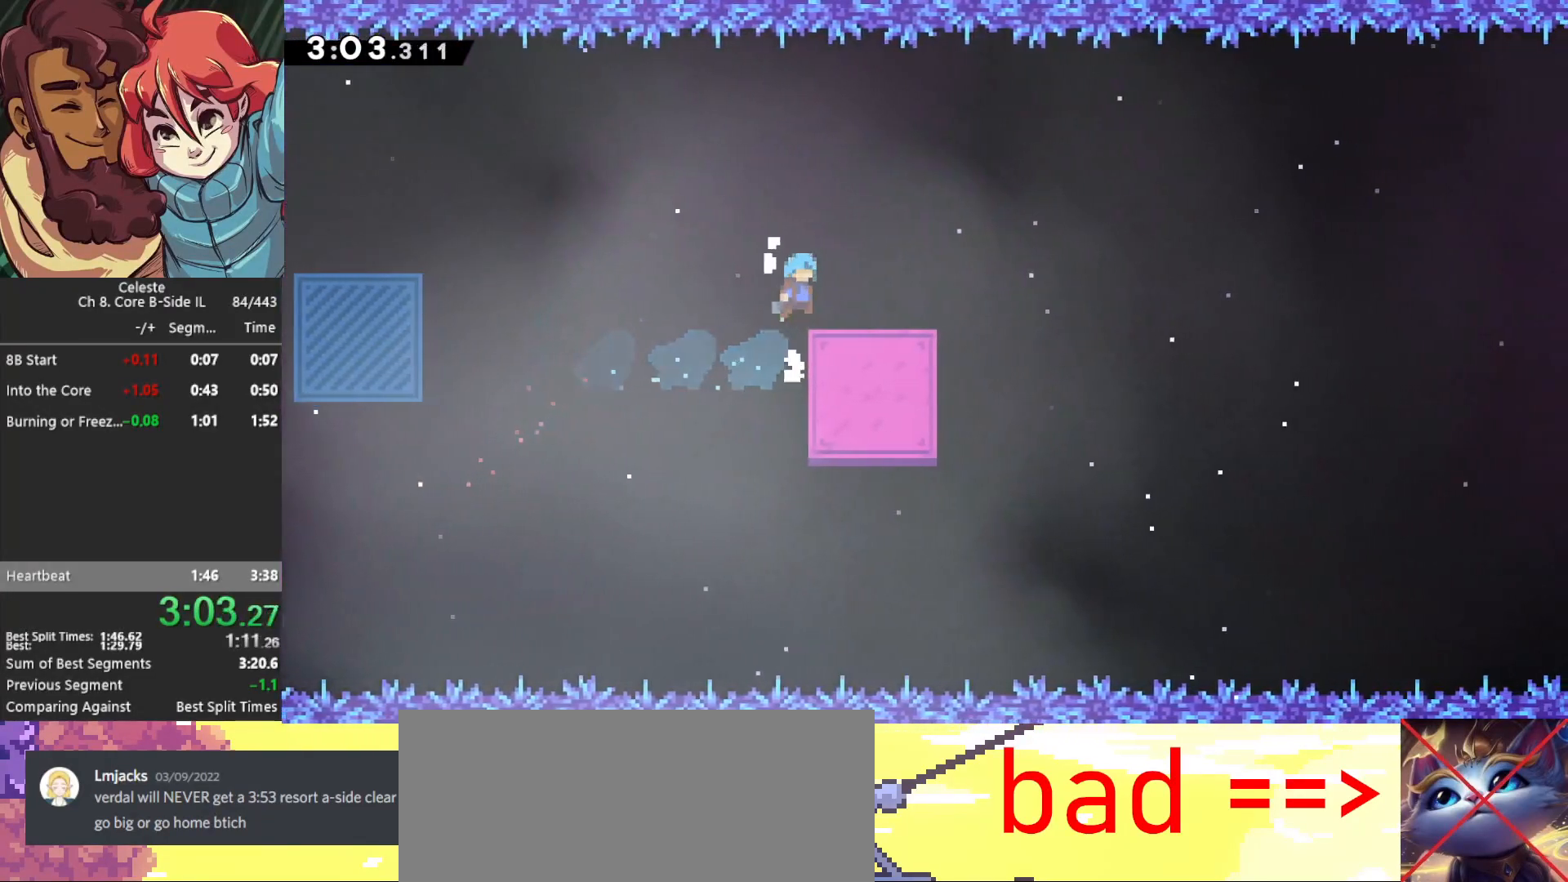
{"keys": ["jump", "right"], "events": [[283, "dash2", "down"], [283, "down", "down"], [417, "dash2", "up"], [467, "down", "up"], [467, "jump", "down"]]}
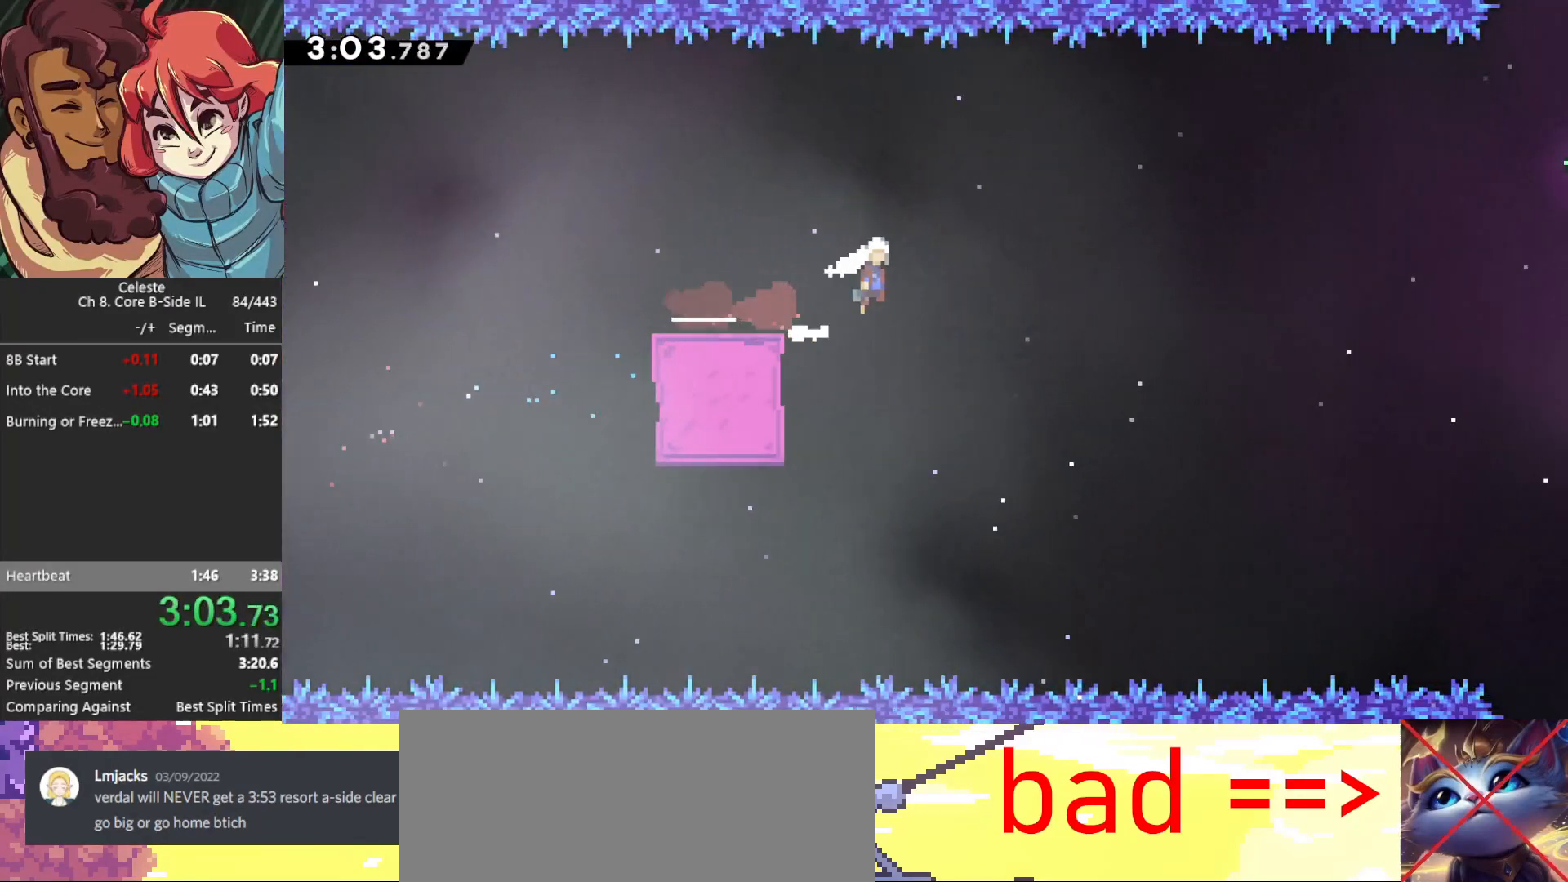
{"keys": ["dash2", "right", "up"], "events": [[350, "jump", "up"], [483, "dash2", "down"], [483, "up", "down"]]}
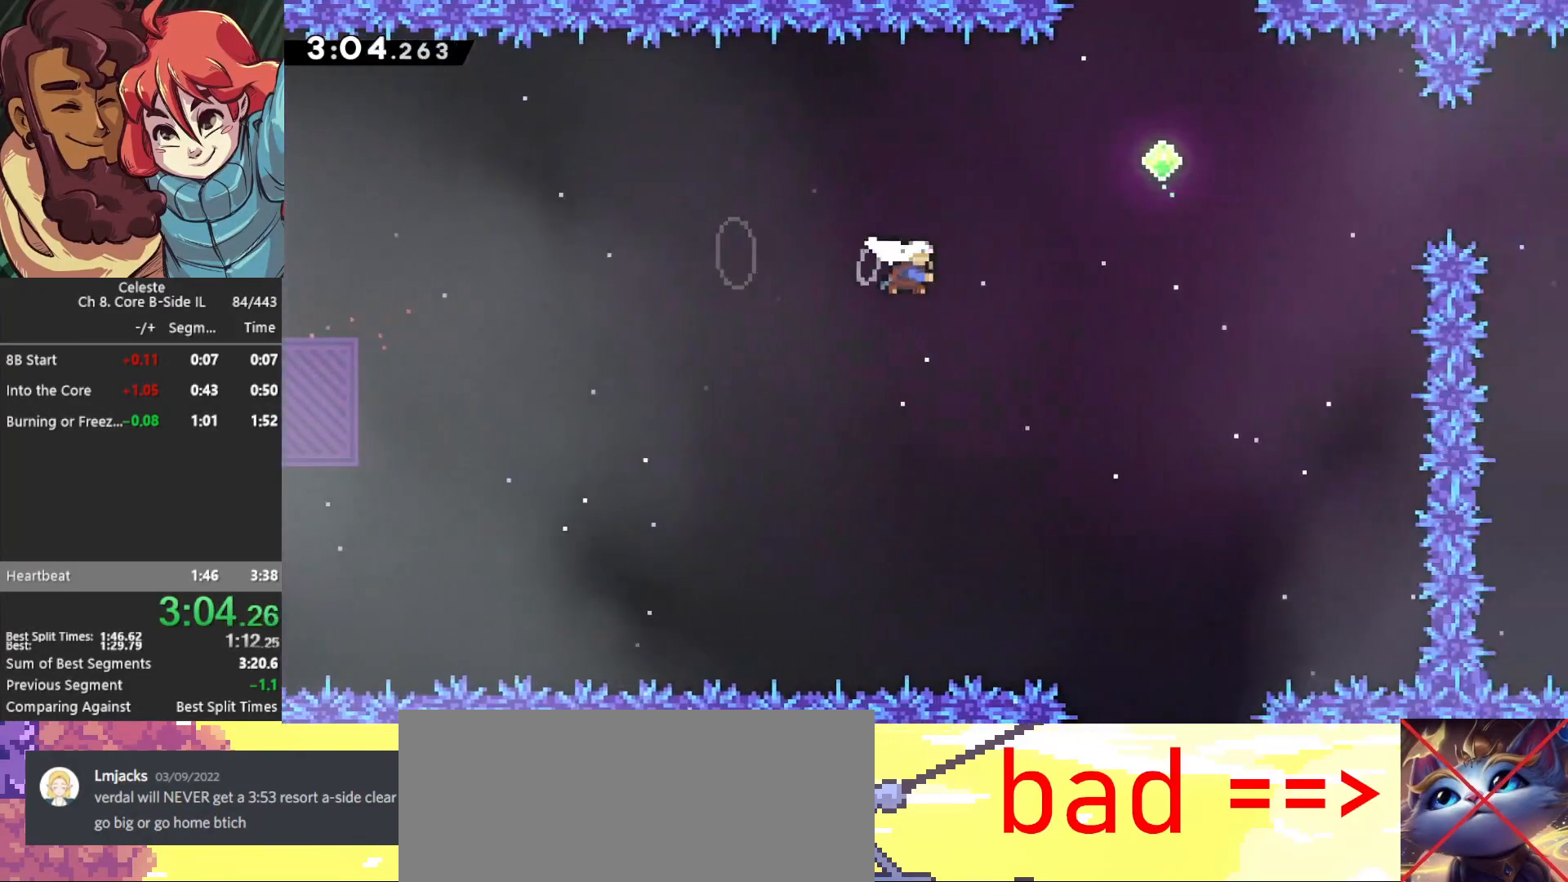
{"keys": ["right"], "events": [[133, "dash2", "up"], [133, "up", "up"], [217, "dash2", "down"], [367, "dash2", "up"]]}
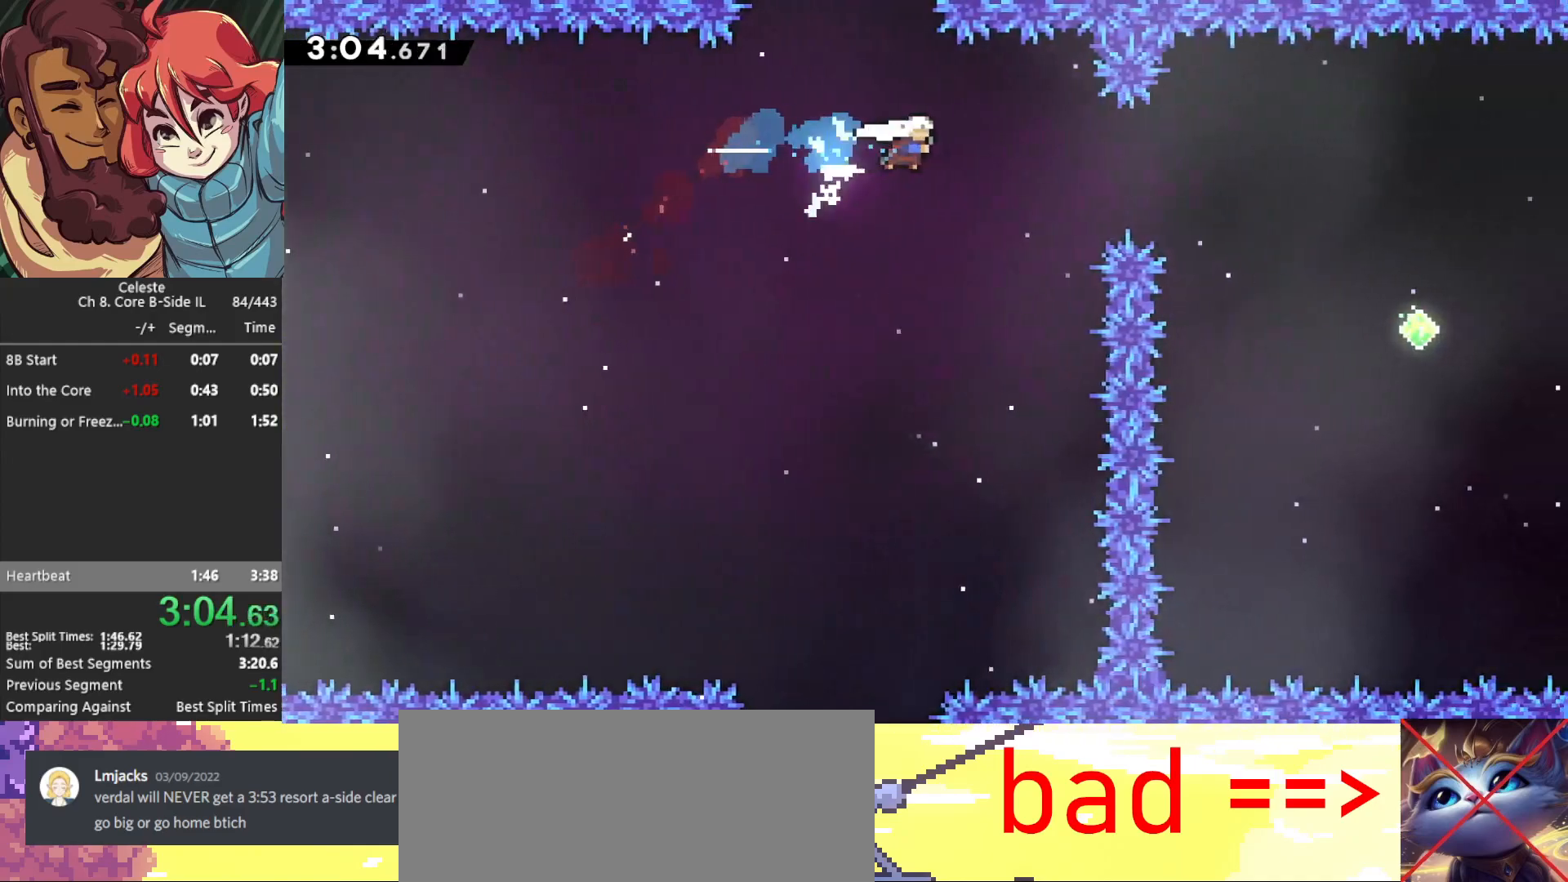
{"keys": ["right"], "events": [[100, "dash2", "down"], [233, "dash2", "up"]]}
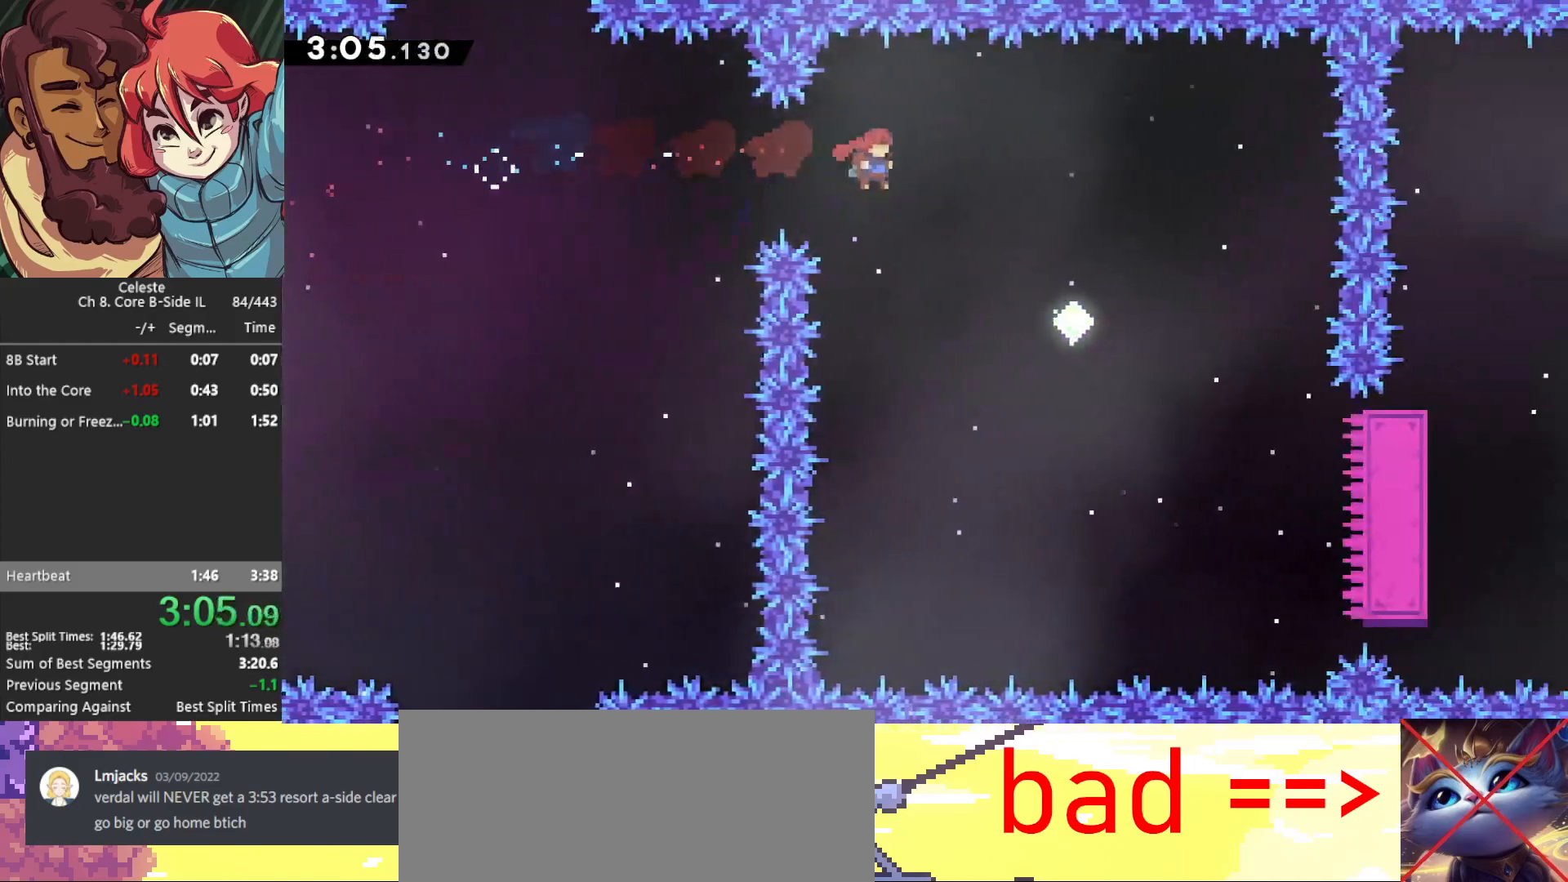
{"keys": ["dash2", "right"], "events": [[433, "dash2", "down"]]}
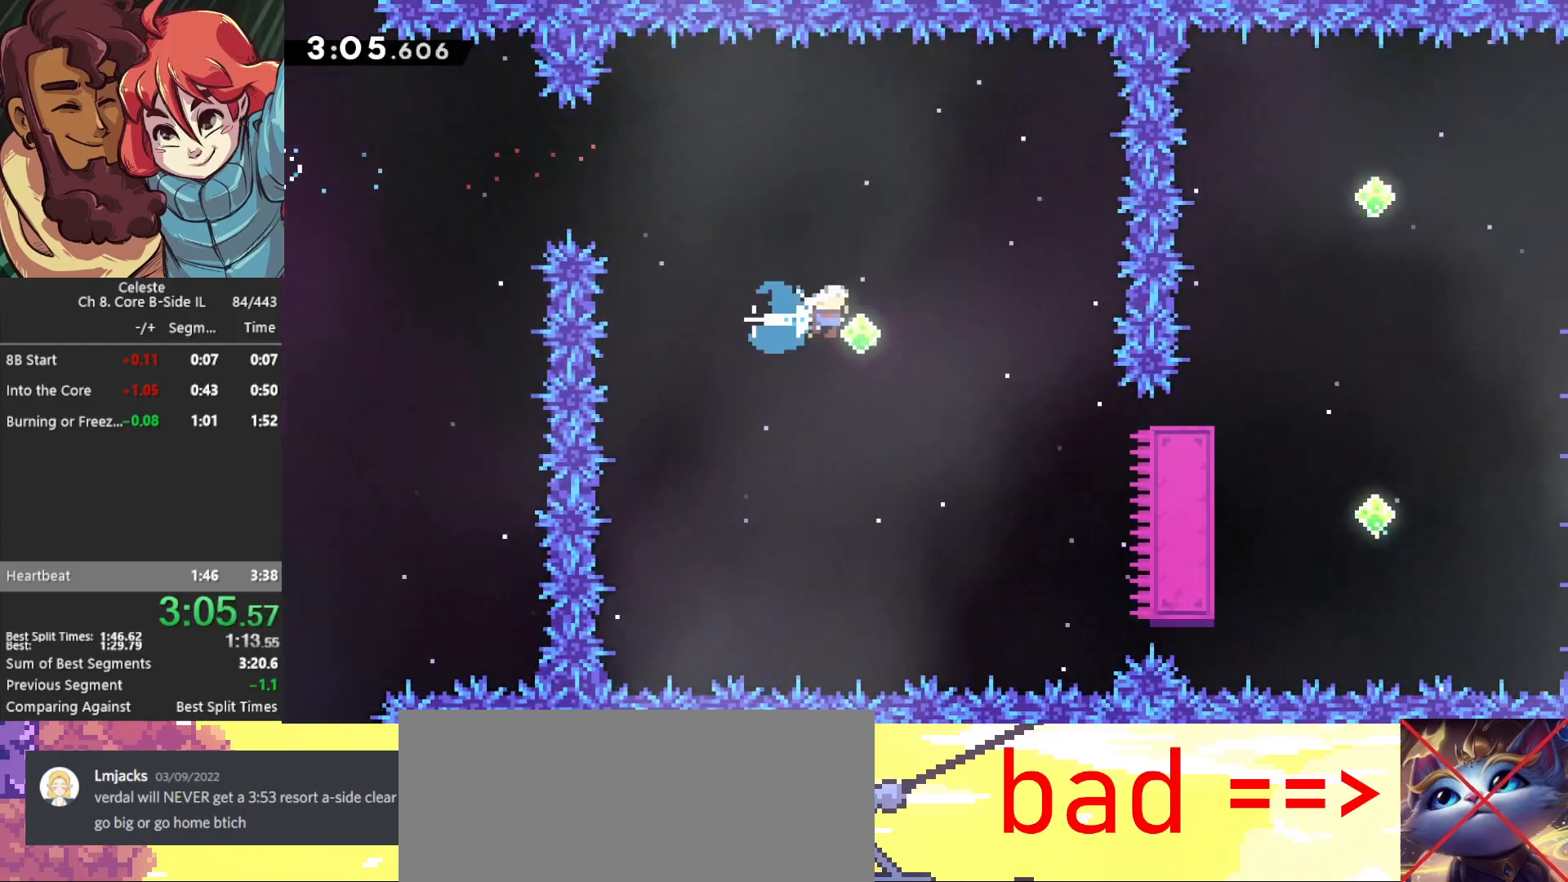
{"keys": ["right"], "events": [[33, "dash2", "up"], [267, "right", "up"], [400, "right", "down"]]}
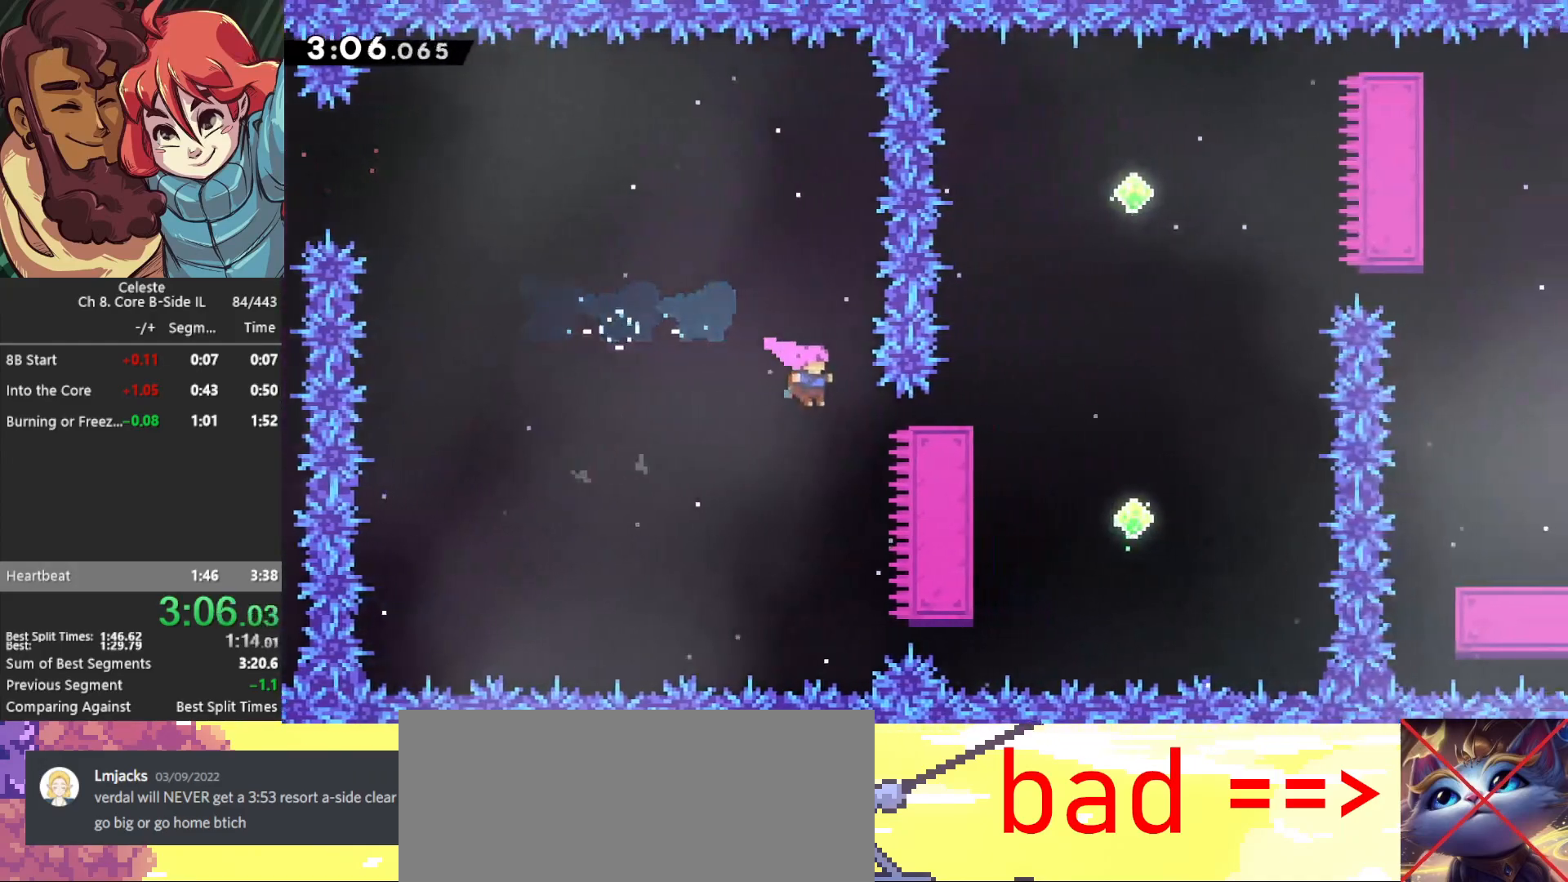
{"keys": ["dash2", "up"], "events": [[50, "demo", "down"], [133, "demo", "up"], [467, "dash2", "down"], [467, "right", "up"], [467, "up", "down"]]}
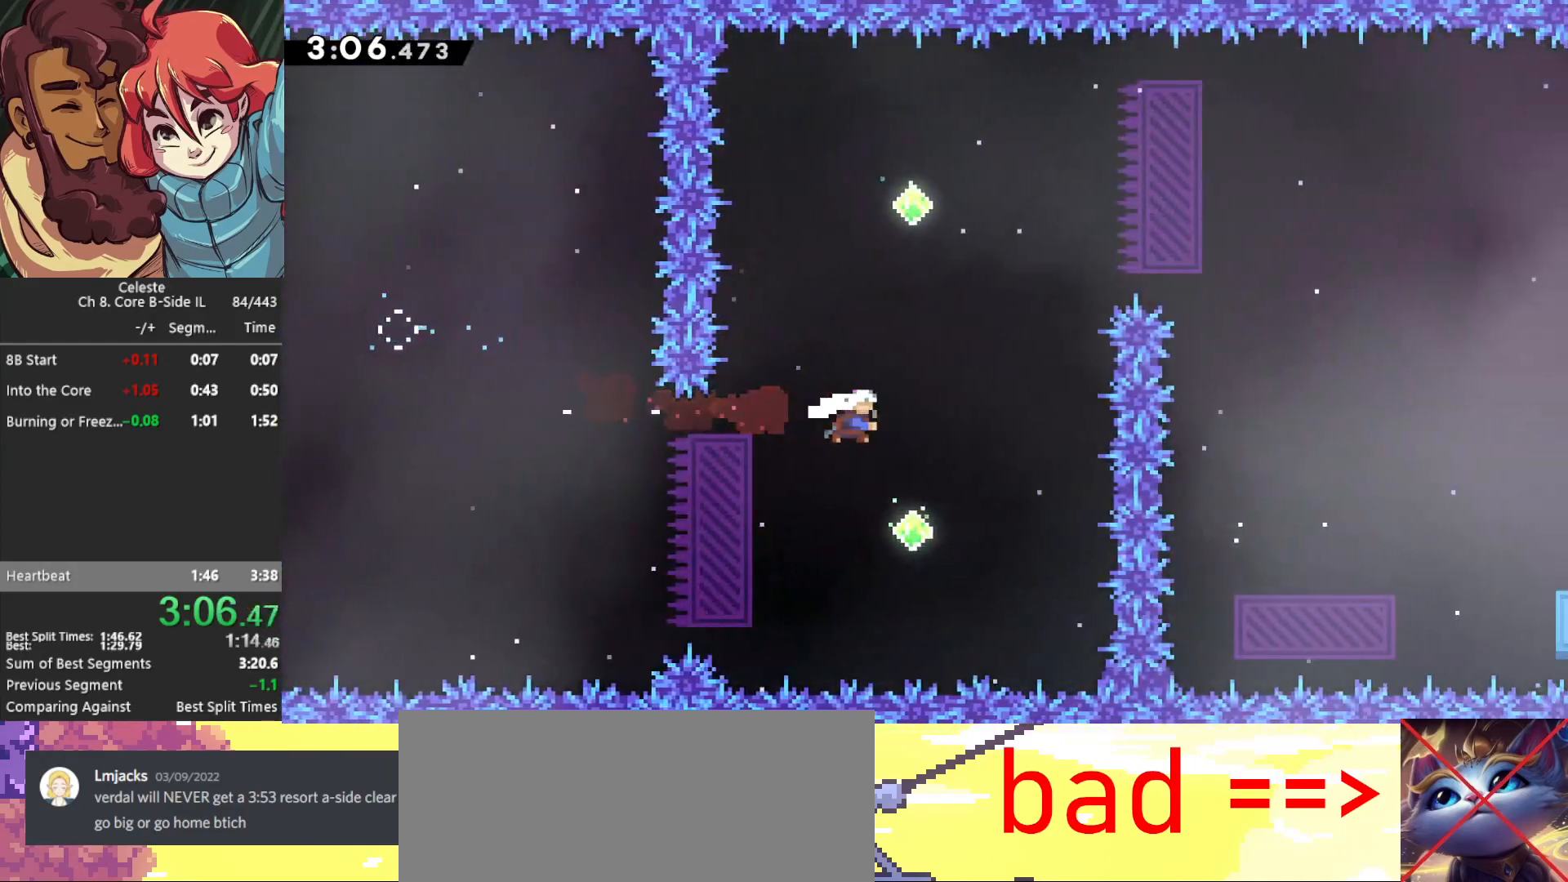
{"keys": ["right"], "events": [[67, "dash2", "up"], [100, "right", "down"], [100, "up", "up"]]}
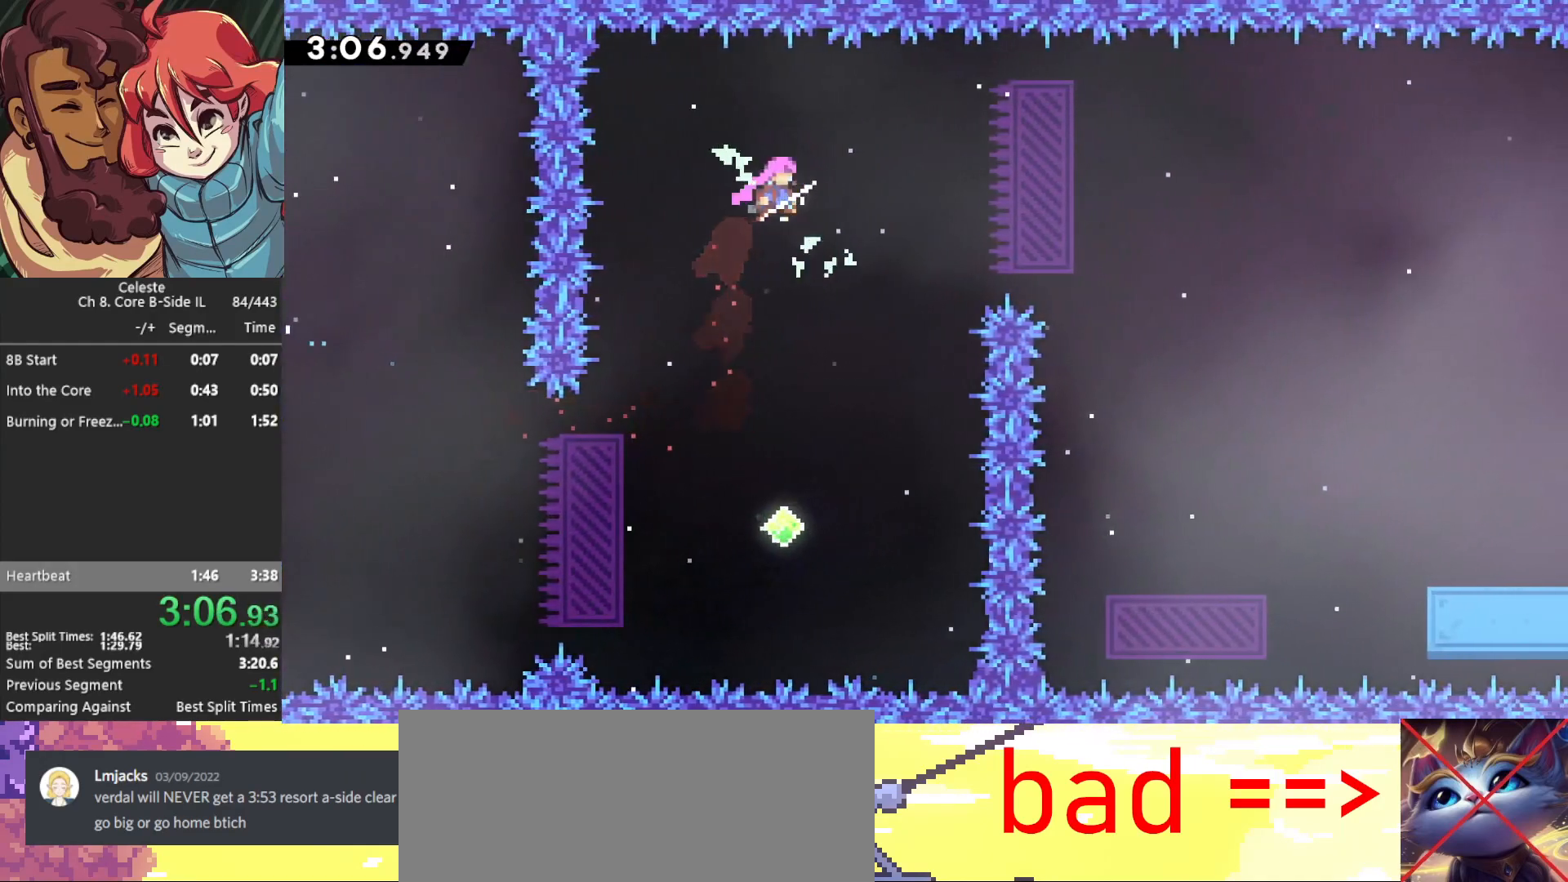
{"keys": ["down", "right"], "events": [[83, "dash2", "down"], [183, "dash2", "up"], [500, "down", "down"]]}
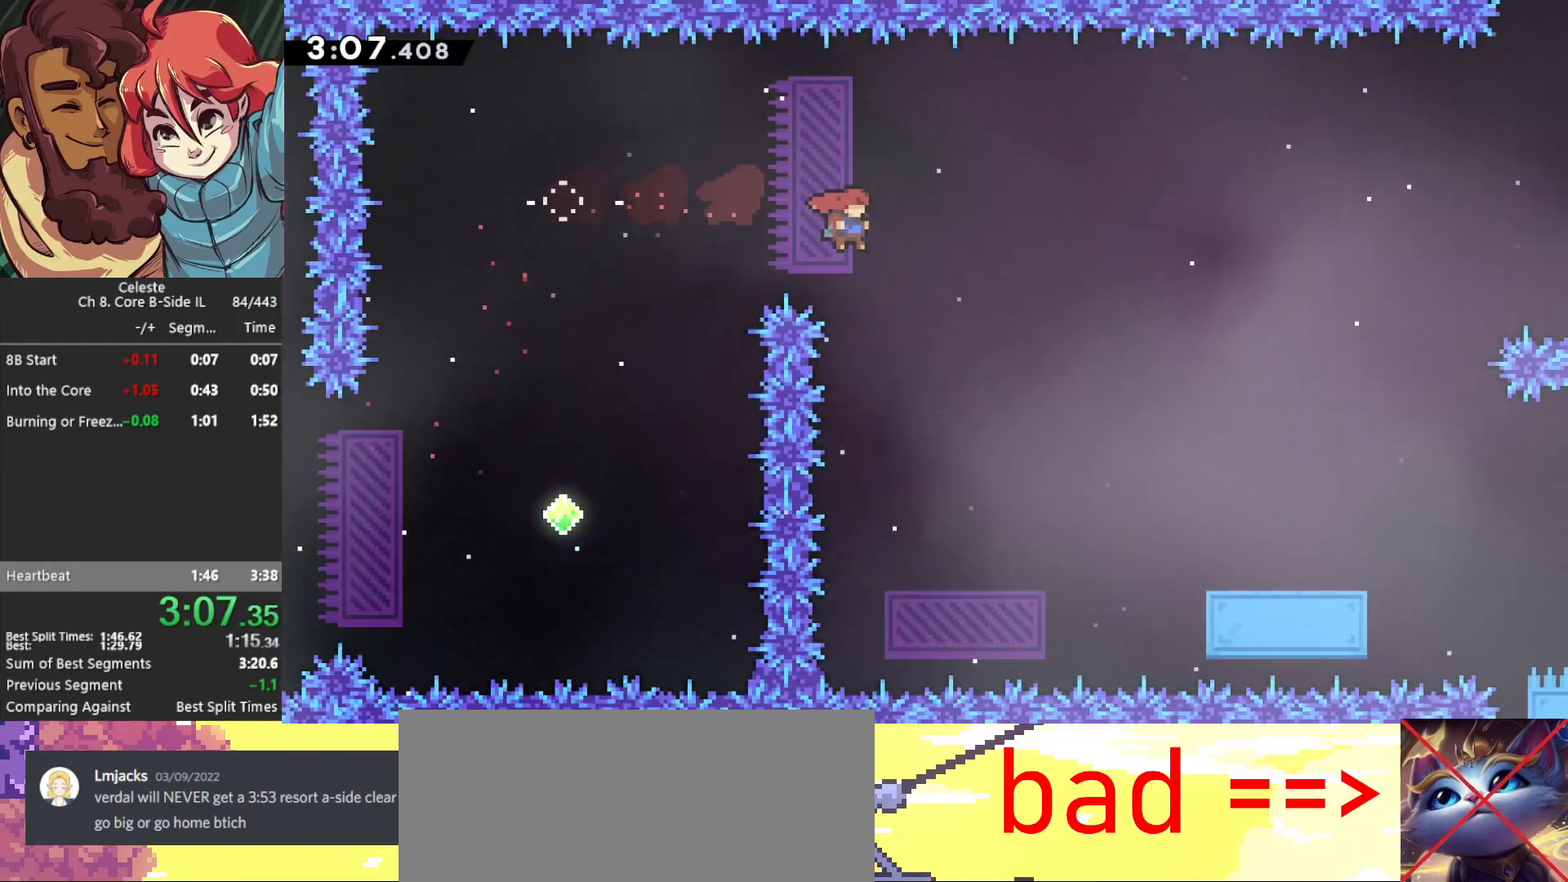
{"keys": ["right"], "events": [[233, "right", "up"], [333, "down", "up"], [417, "right", "down"]]}
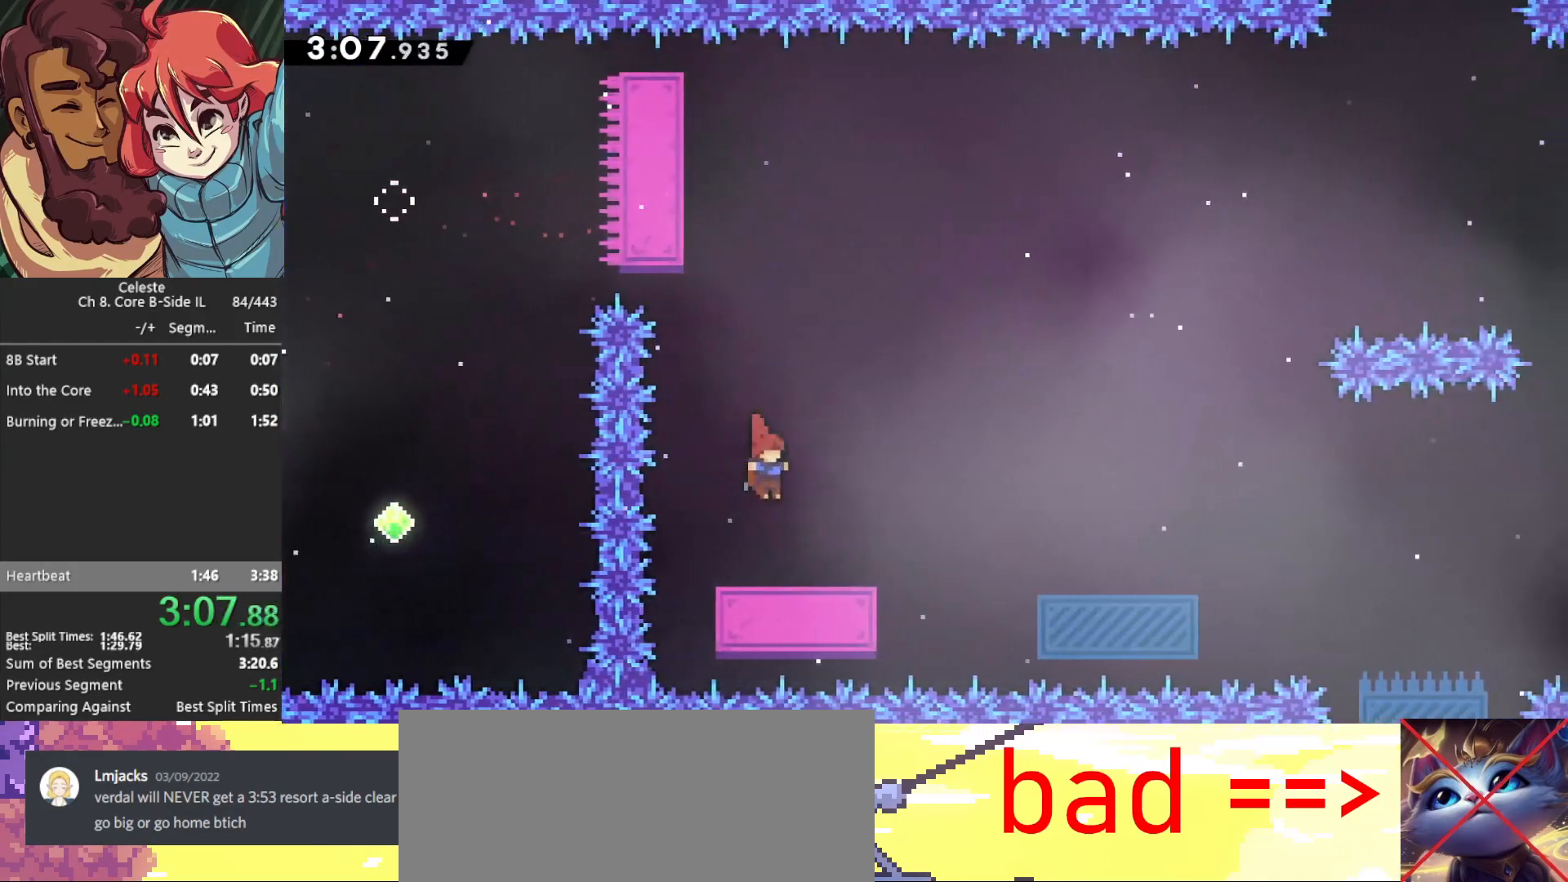
{"keys": ["jump", "right"], "events": [[17, "right", "up"], [200, "down", "down"], [200, "right", "down"], [250, "dash2", "down"], [350, "dash2", "up"], [450, "down", "up"], [450, "jump", "down"]]}
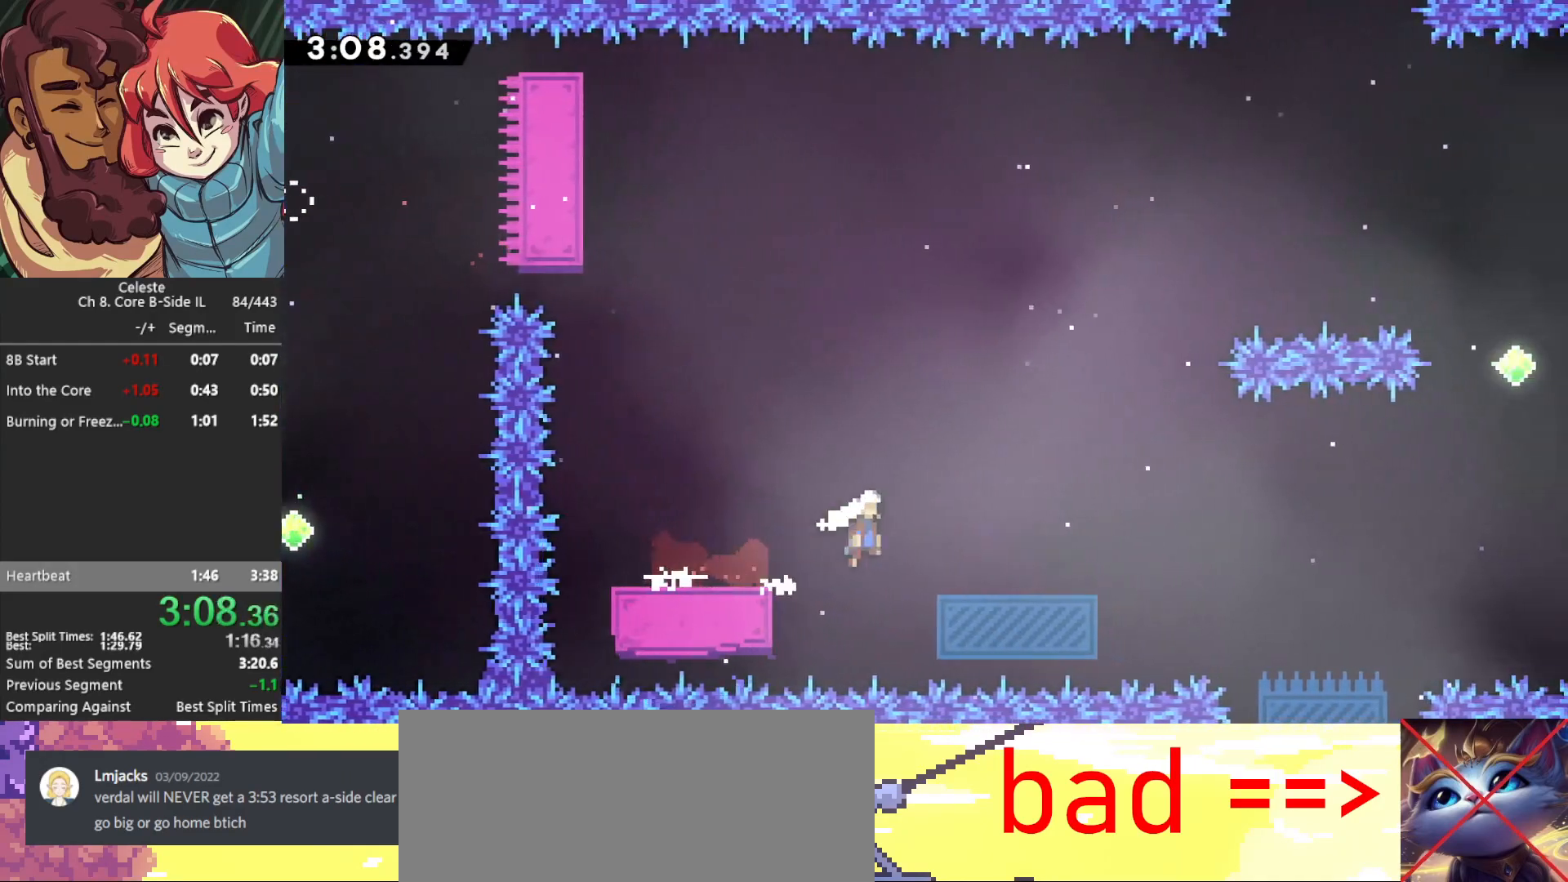
{"keys": ["dash2", "right", "up"], "events": [[167, "jump", "up"], [450, "up", "down"], [500, "dash2", "down"]]}
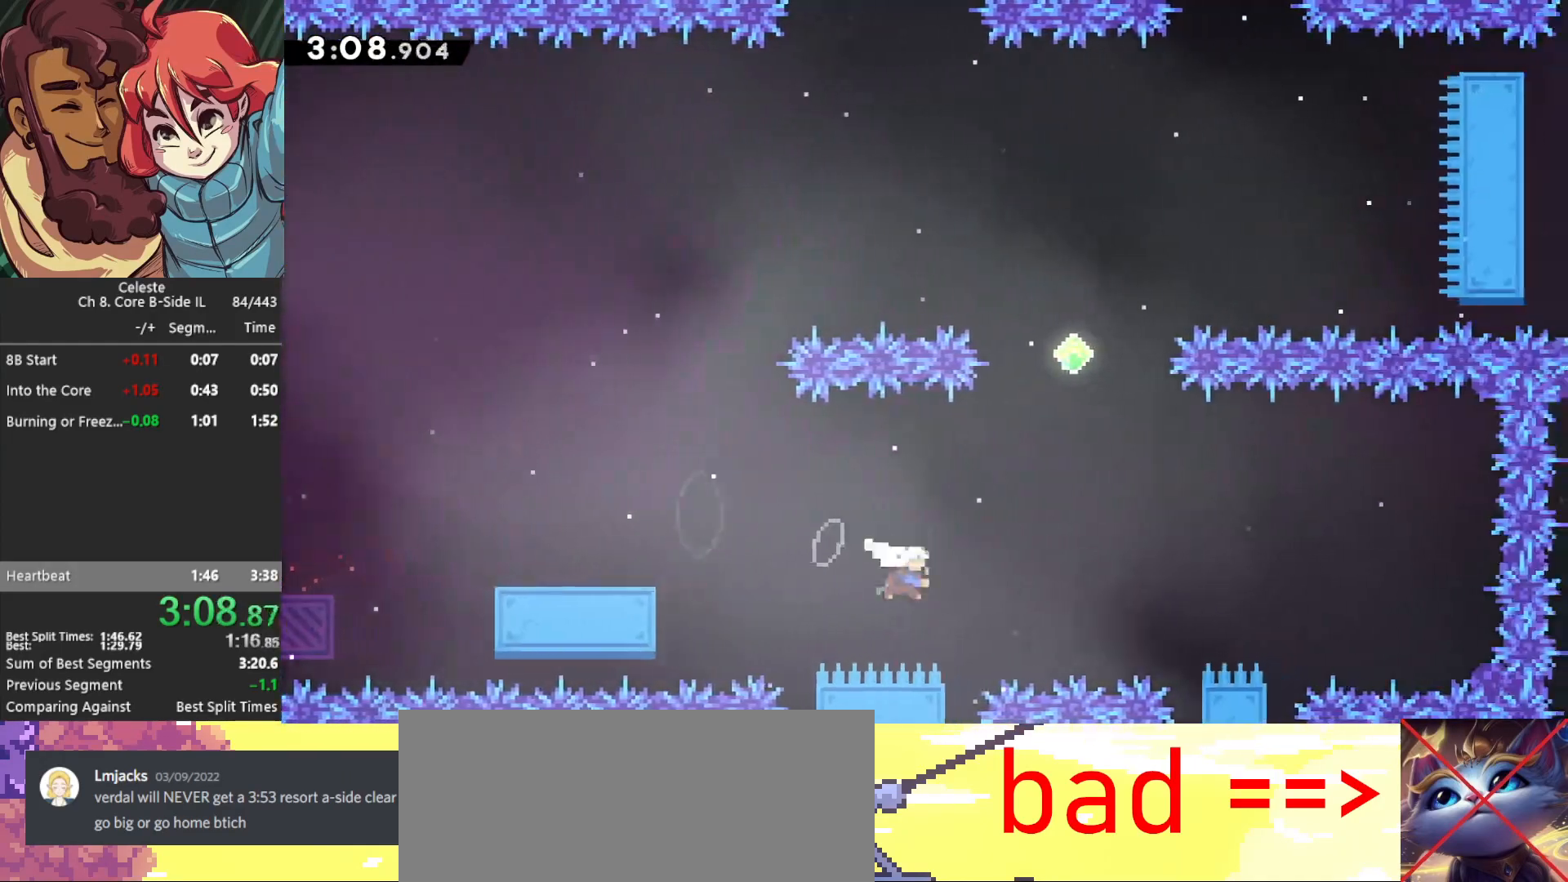
{"keys": ["right", "up"], "events": [[150, "dash2", "up"], [283, "dash2", "down"], [283, "right", "up"], [417, "dash2", "up"], [467, "right", "down"]]}
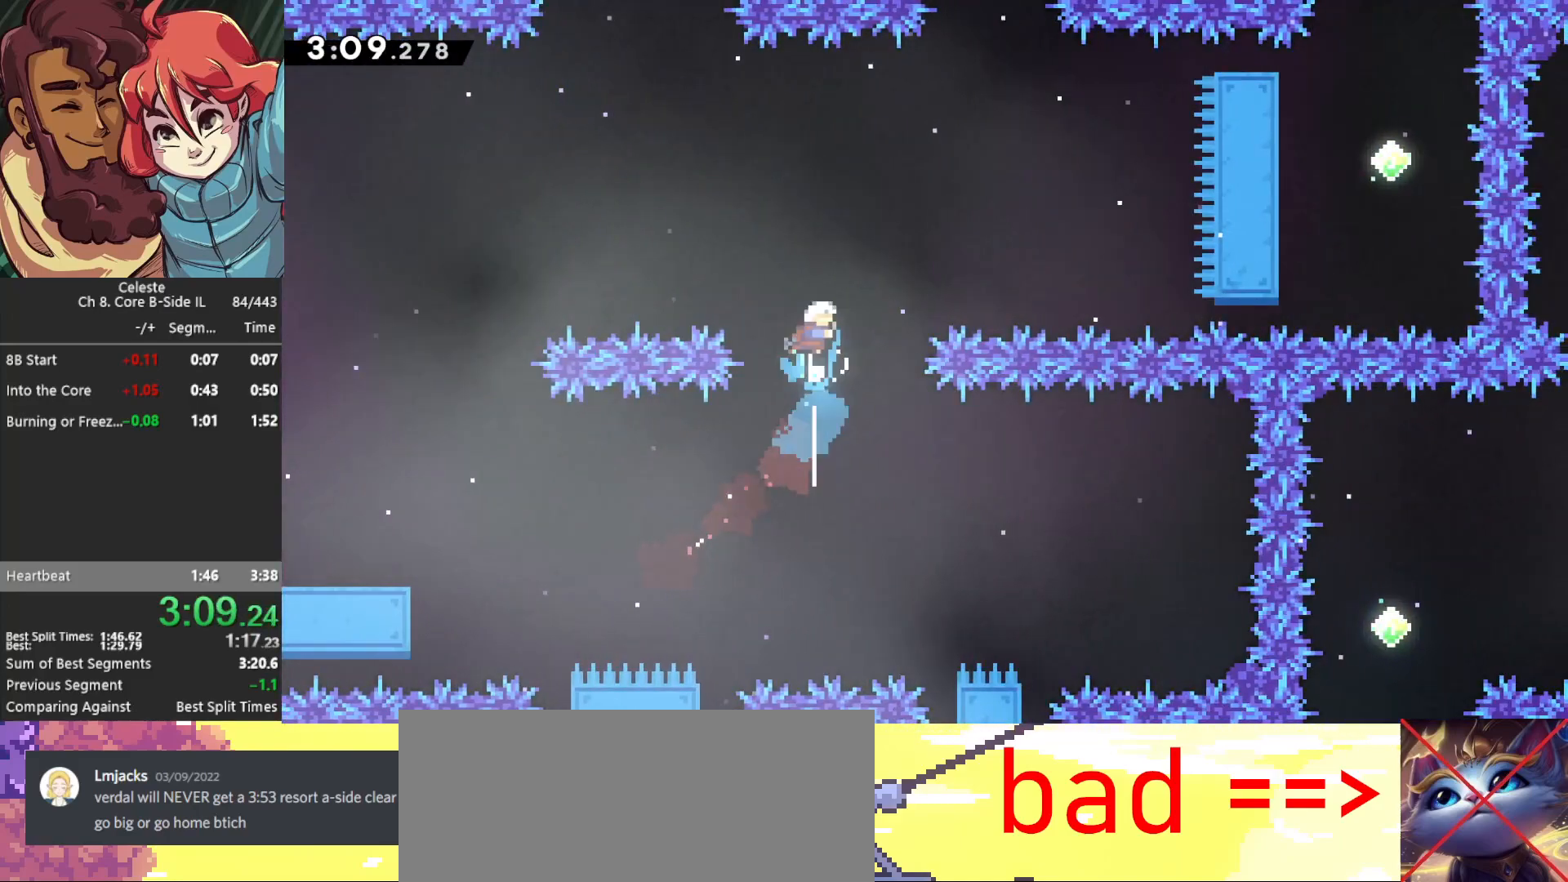
{"keys": ["right", "up"], "events": []}
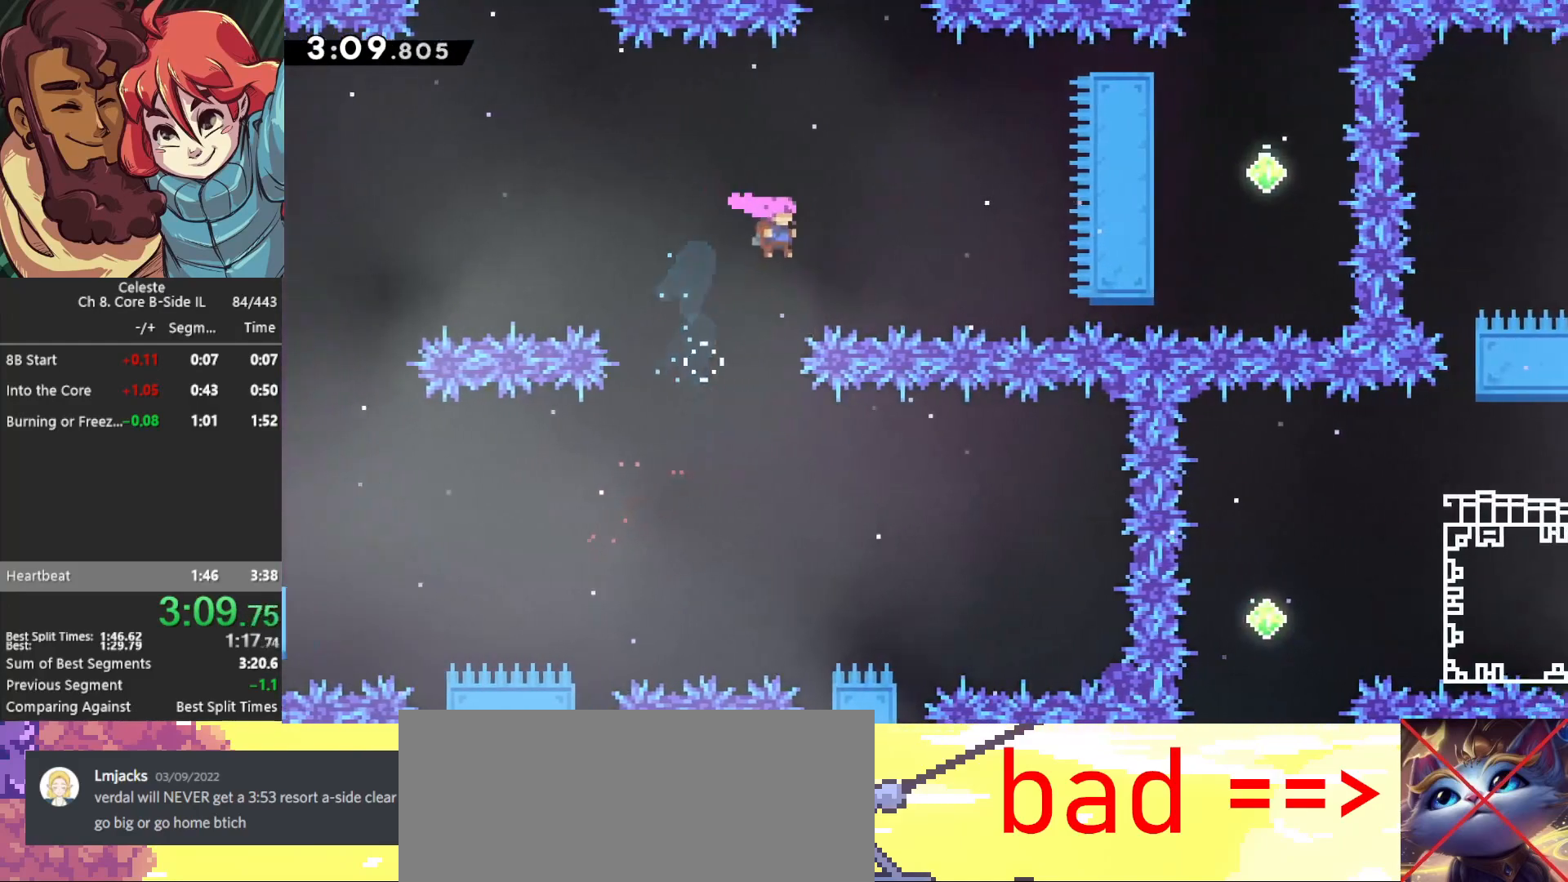
{"keys": ["right"], "events": [[133, "dash2", "down"], [267, "dash2", "up"], [317, "up", "up"]]}
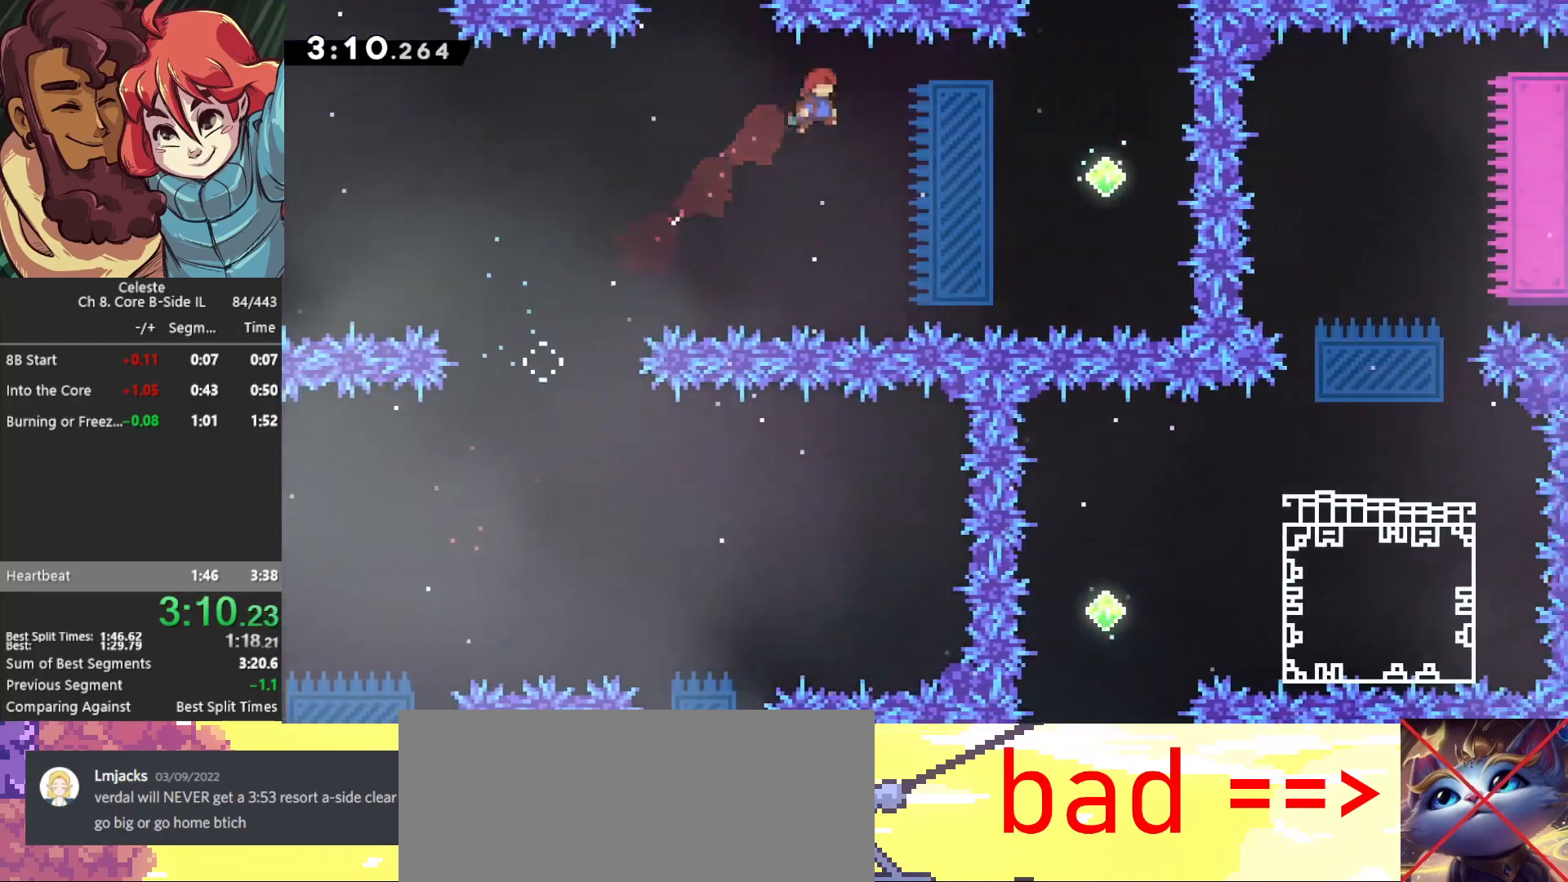
{"keys": ["right"], "events": [[100, "dash2", "down"], [183, "dash2", "up"]]}
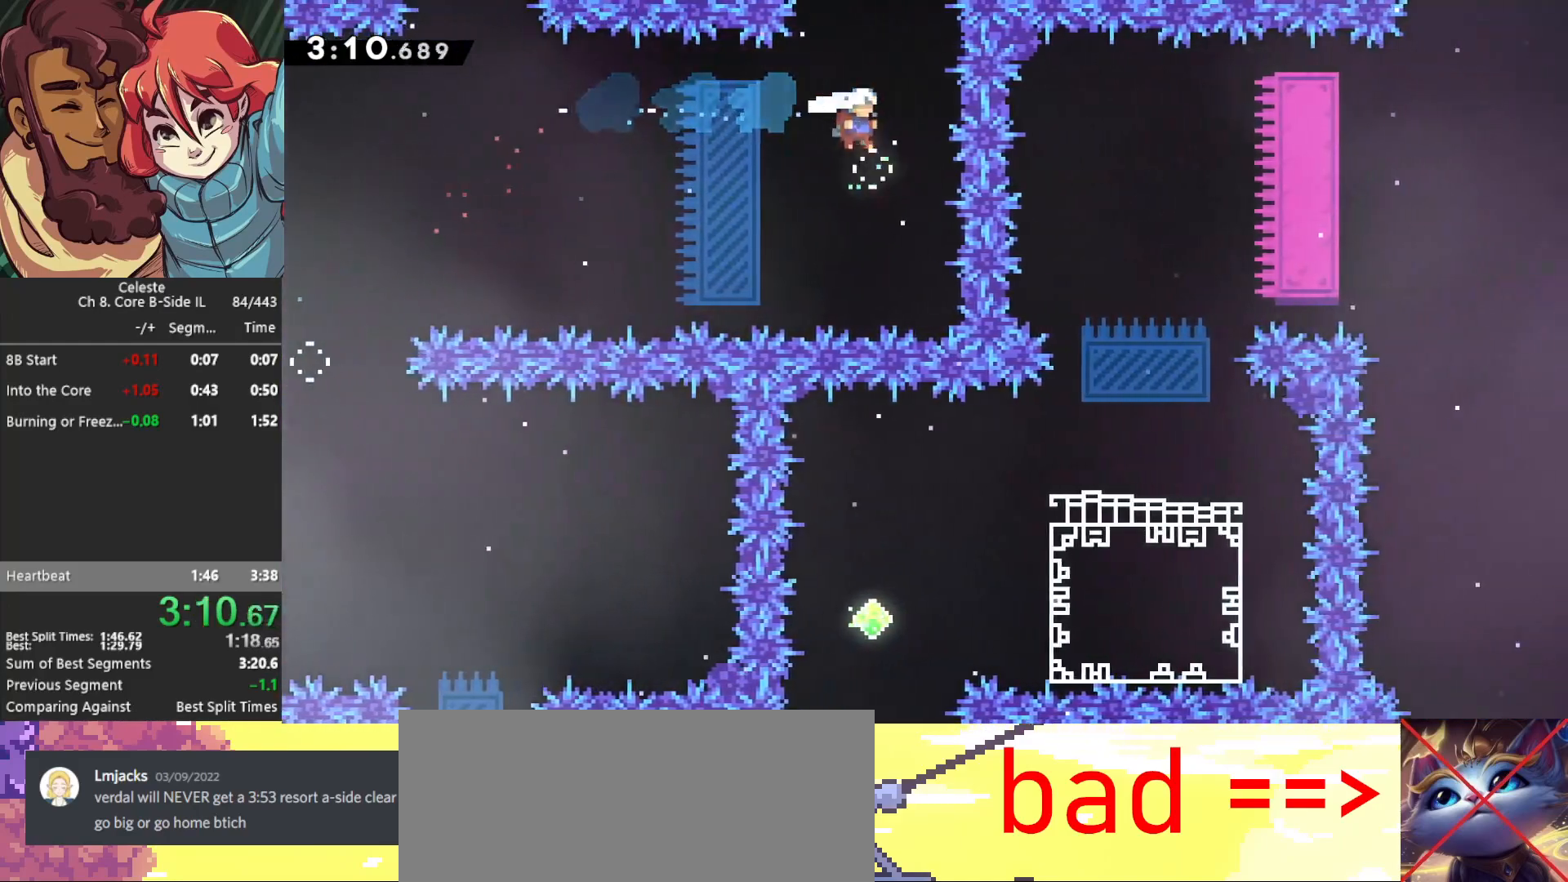
{"keys": ["up"], "events": [[17, "dash2", "down"], [17, "right", "up"], [67, "up", "down"], [167, "dash2", "up"], [350, "dash2", "down"], [483, "dash2", "up"]]}
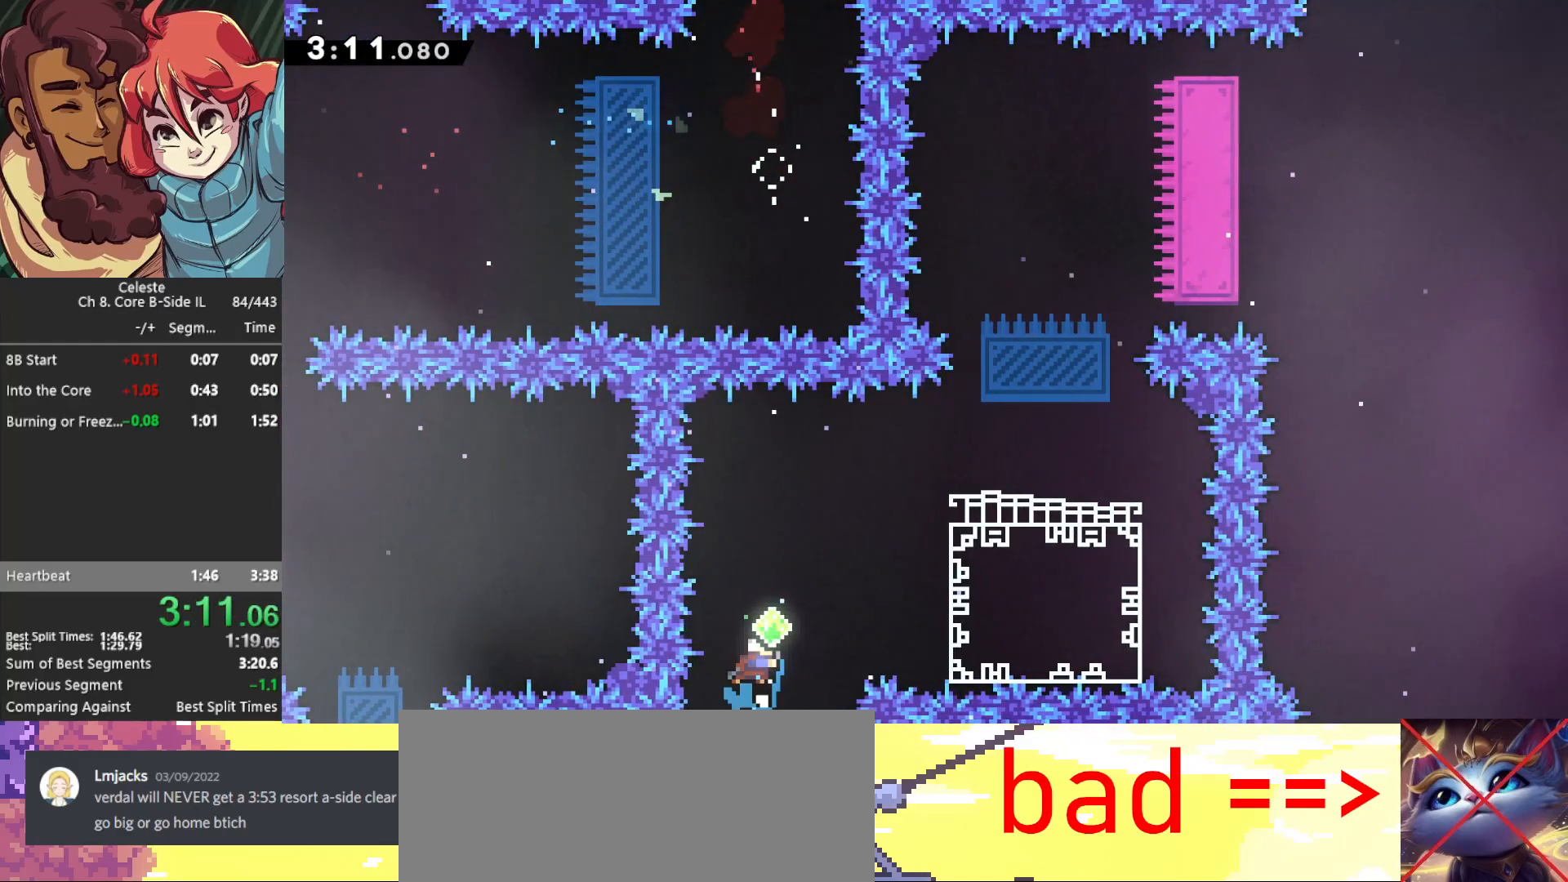
{"keys": ["right"], "events": [[33, "right", "down"], [183, "dash2", "down"], [317, "dash2", "up"], [367, "up", "up"]]}
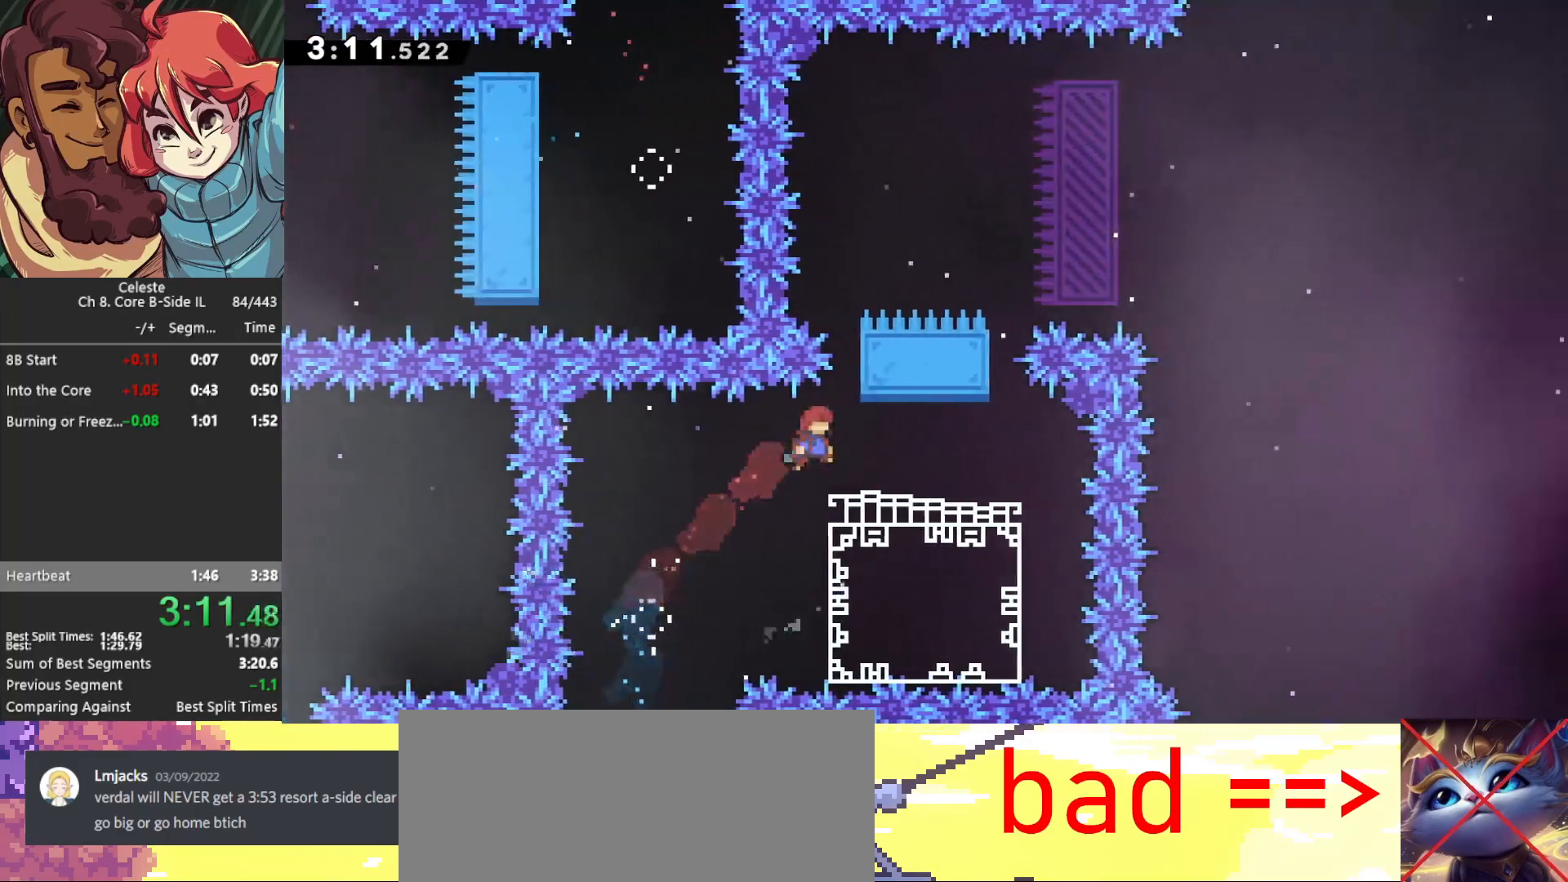
{"keys": ["right"], "events": []}
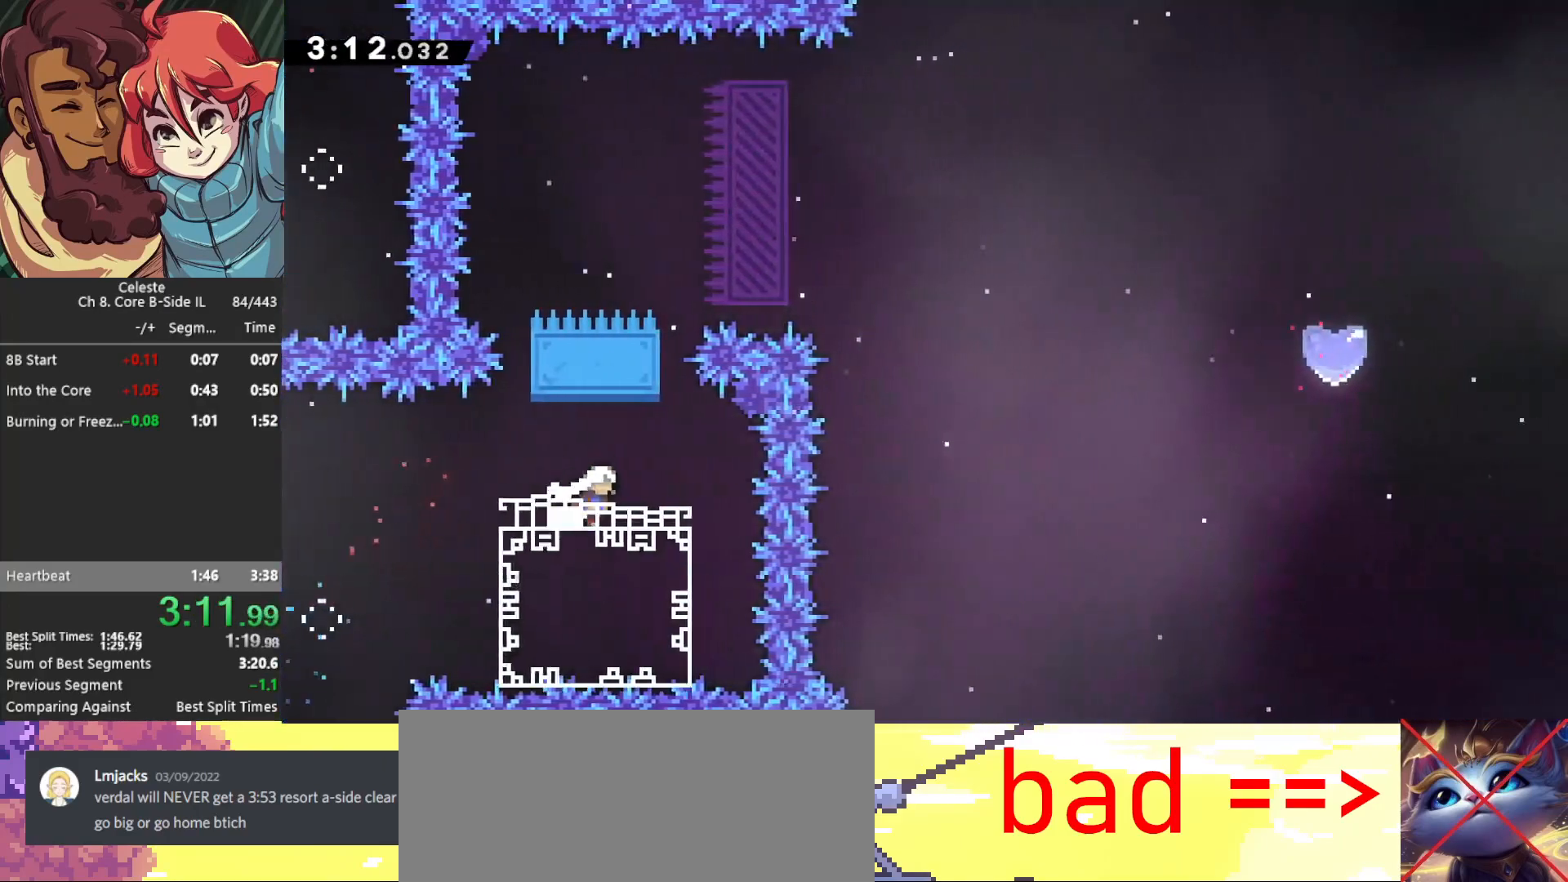
{"keys": ["jump", "up"], "events": [[200, "right", "up"], [433, "jump", "down"], [433, "up", "down"]]}
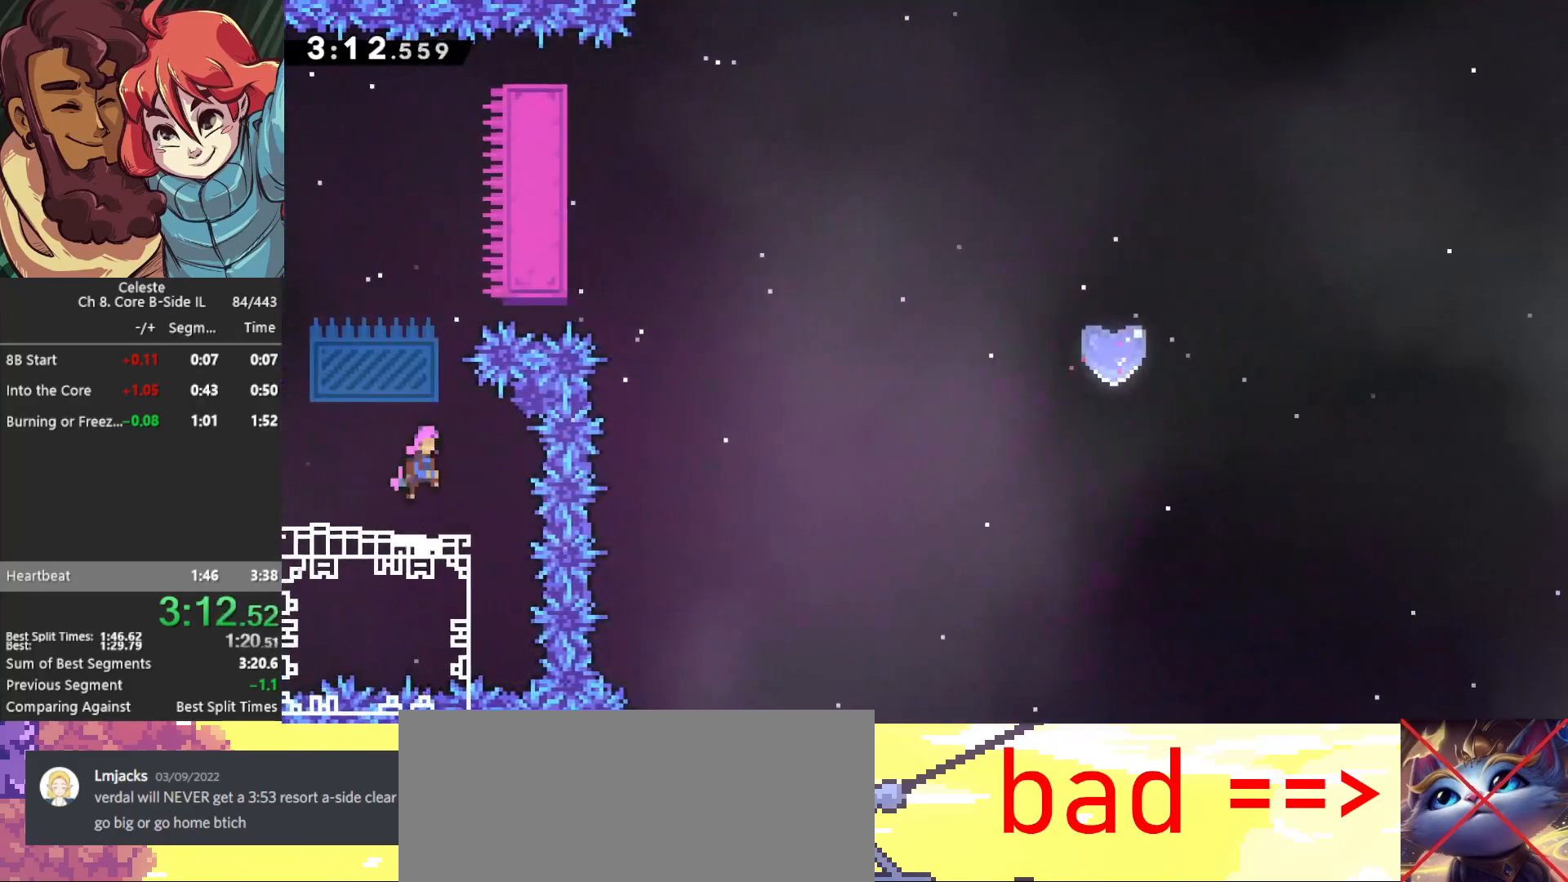
{"keys": ["right"], "events": [[33, "dash2", "down"], [83, "jump", "up"], [167, "dash2", "up"], [267, "right", "down"], [267, "up", "up"], [317, "demo", "down"], [400, "demo", "up"]]}
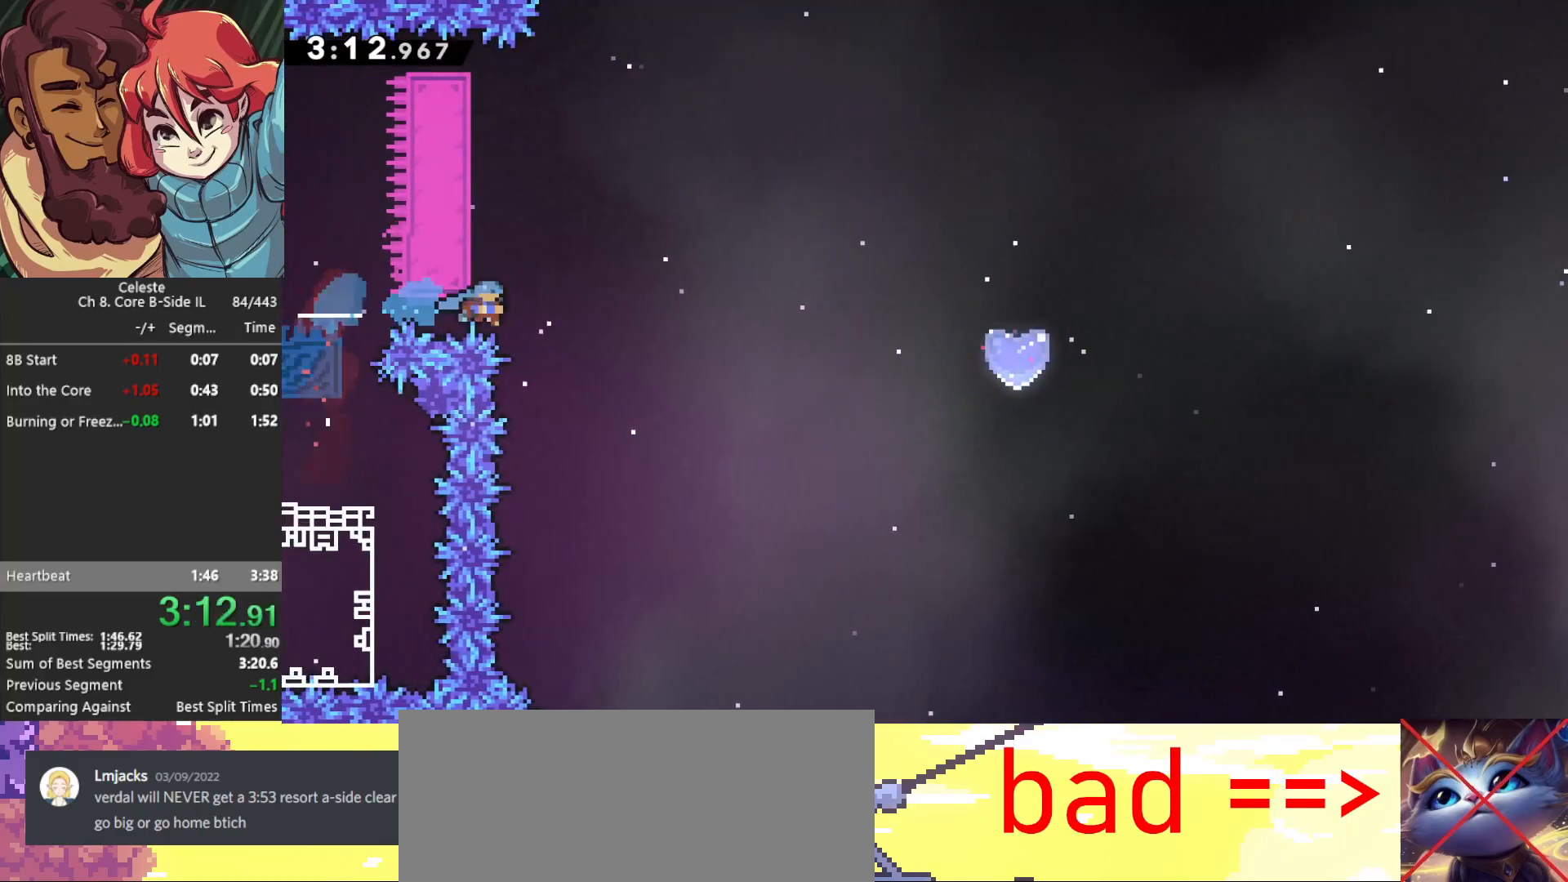
{"keys": ["down", "right"], "events": [[200, "down", "down"]]}
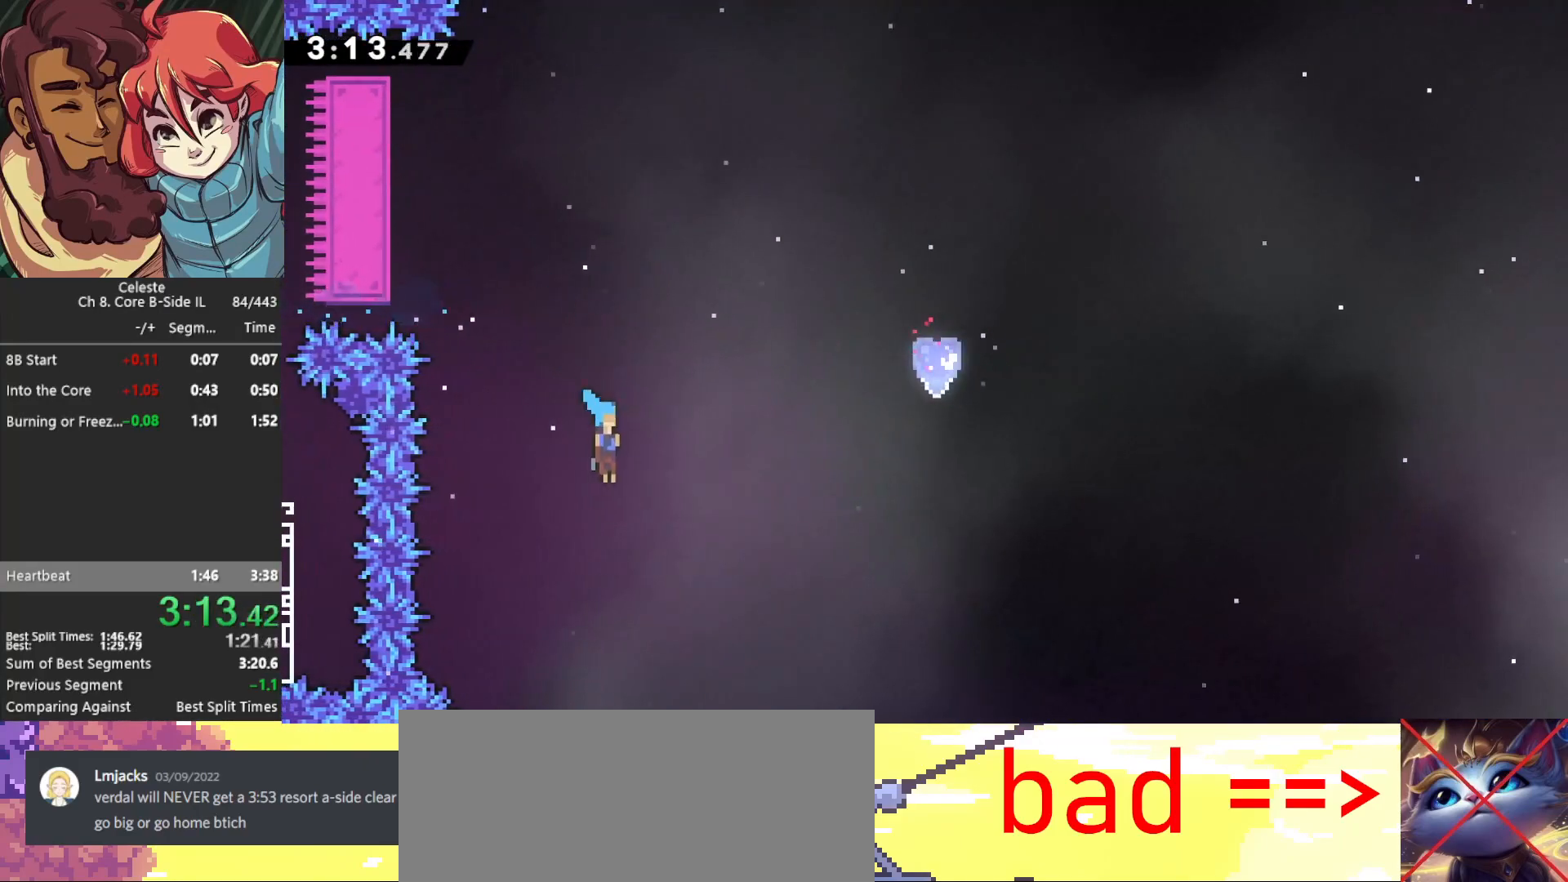
{"keys": ["down", "right"], "events": [[300, "down", "up"], [450, "down", "down"]]}
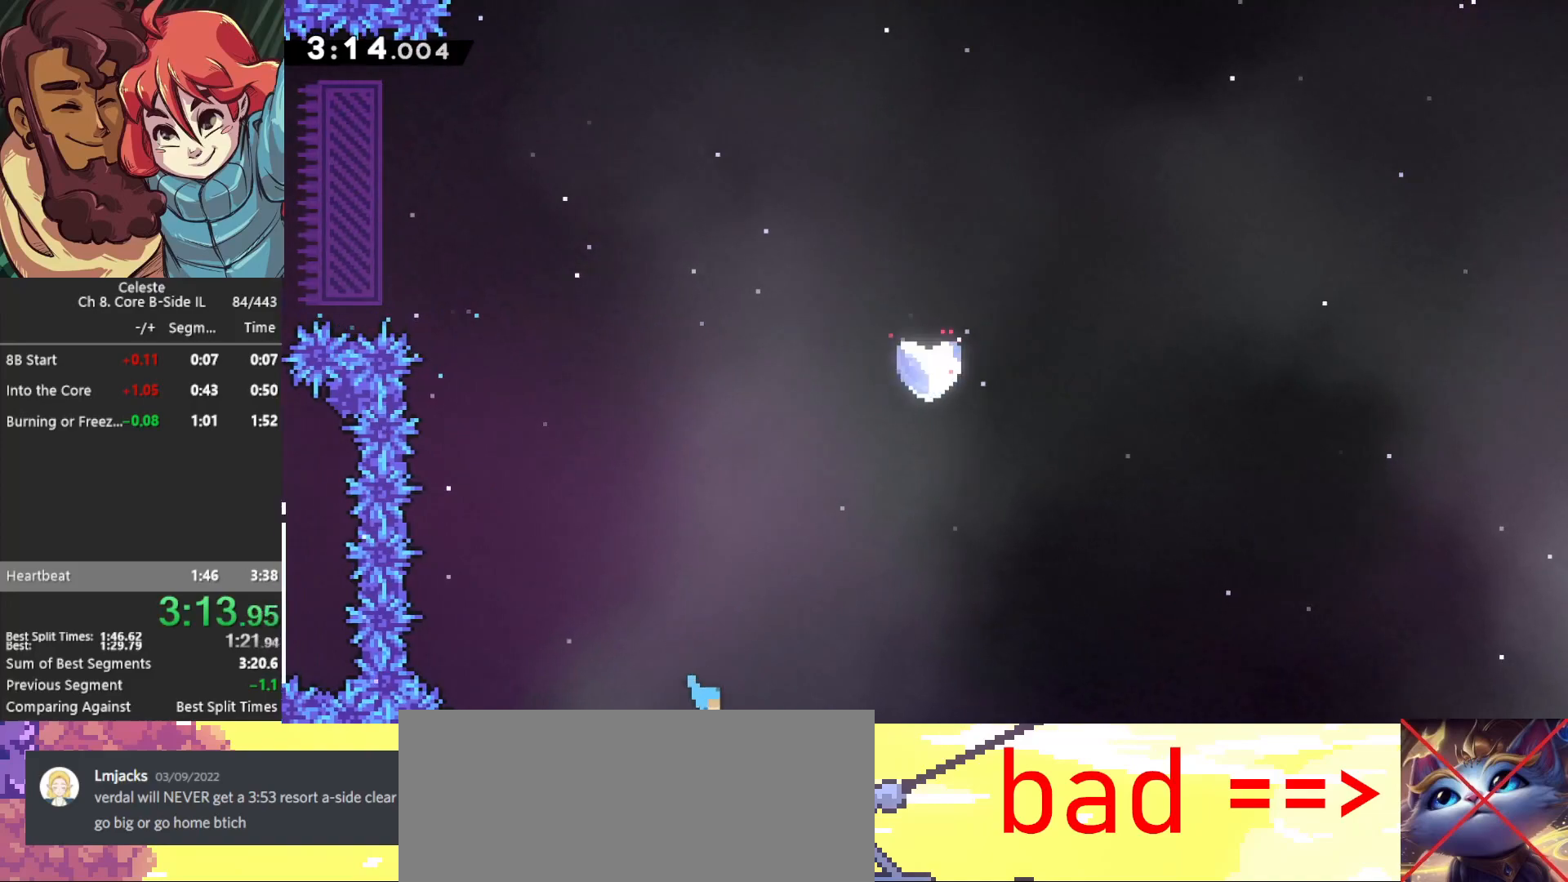
{"keys": ["down", "right"], "events": [[317, "down", "up"], [367, "down", "down"], [450, "down", "up"], [500, "down", "down"]]}
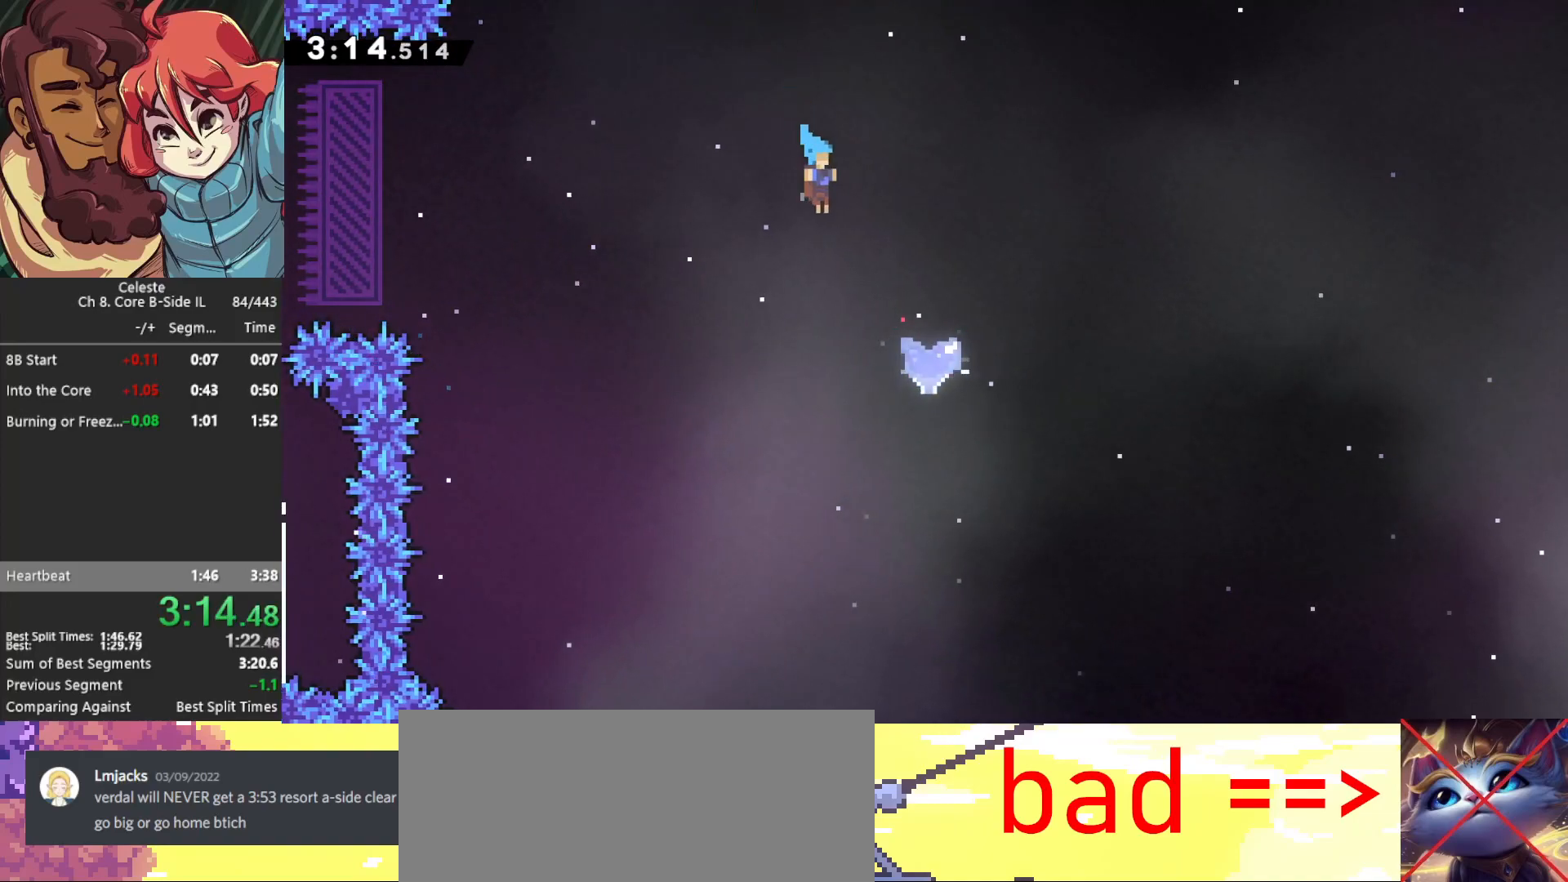
{"keys": ["down", "right"], "events": [[283, "dash2", "down"], [367, "dash2", "up"]]}
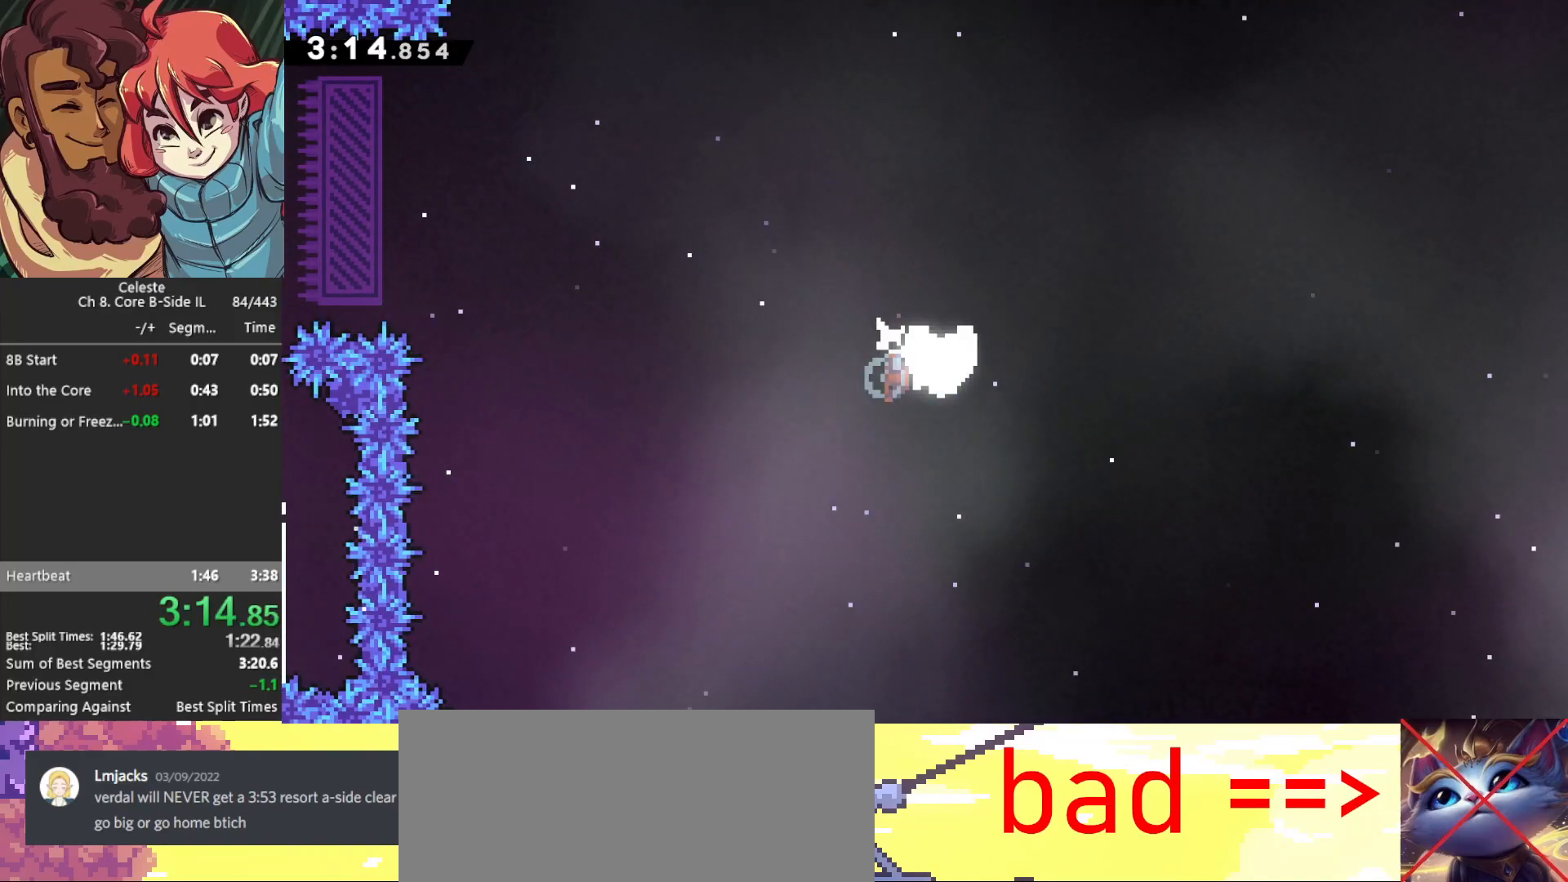
{"keys": ["down", "right"], "events": []}
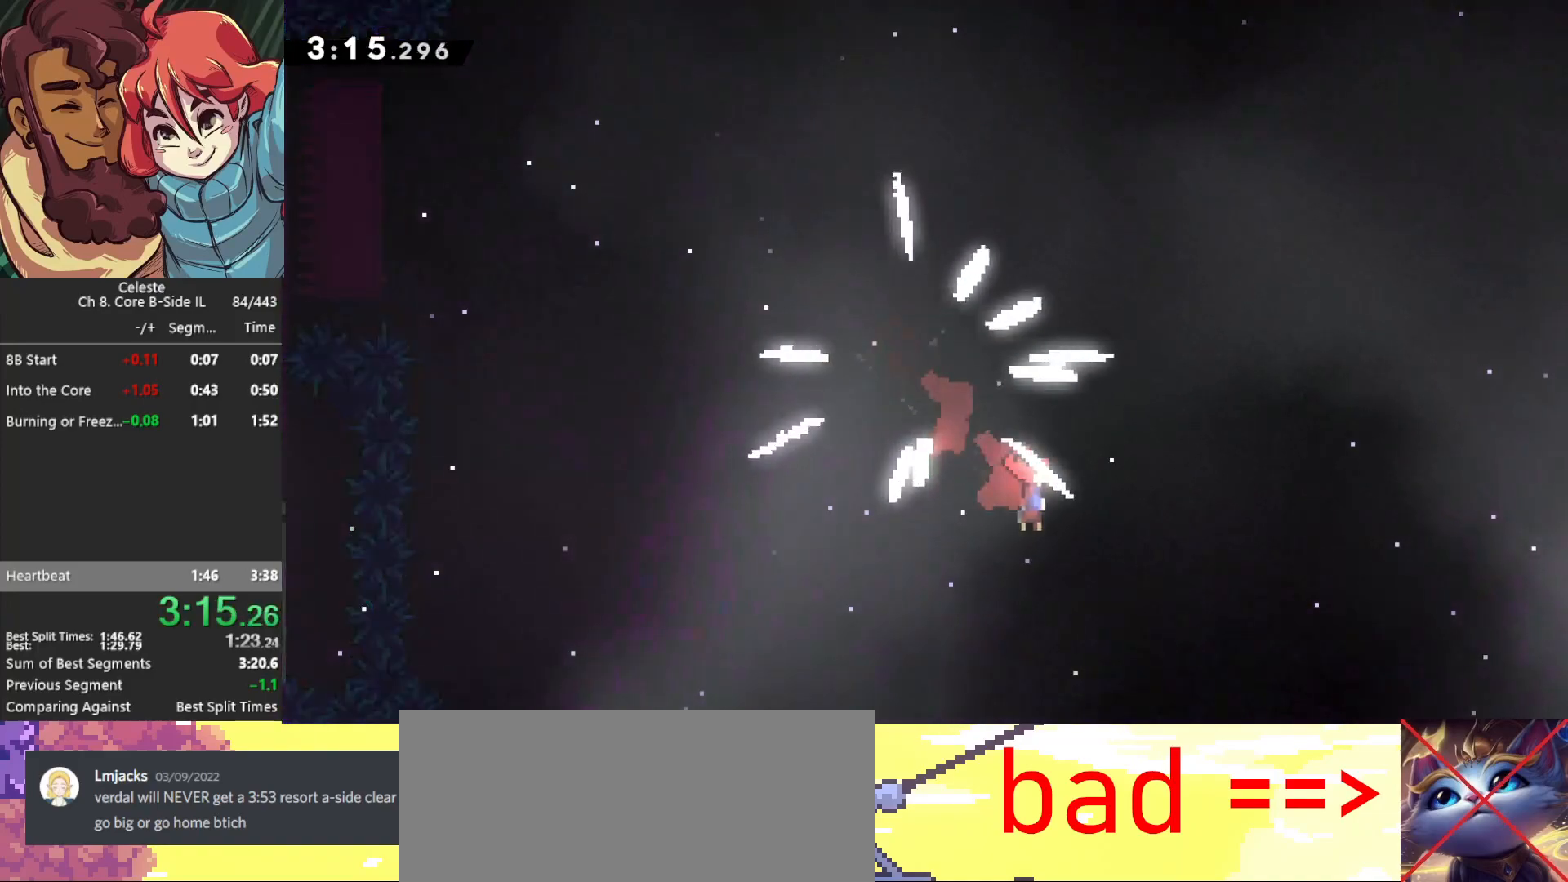
{"keys": [], "events": [[267, "down", "up"], [267, "right", "up"]]}